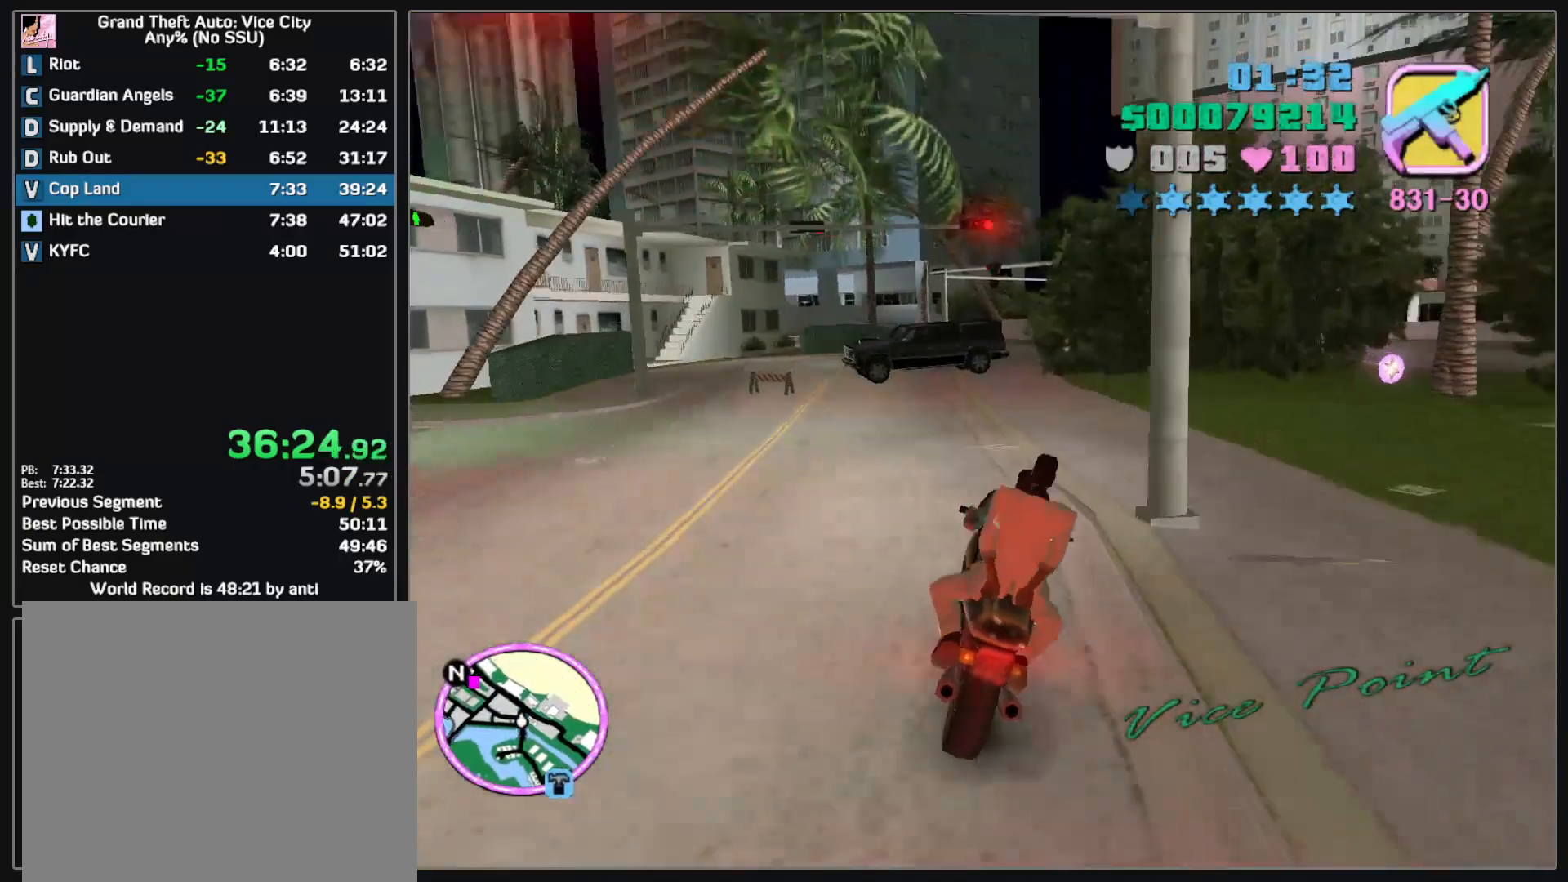
Gameplay with keyboard and mouse; each line is a JSON object with the keys and mouse buttons held at the frame after it. "events" lists presses ("down") and releases ("up") of "w", "mouse_left", "mouse_wheel" and "mouse_right" between this image and that frame as [ms after this image, input, new state], when the widget could be followed in between. "mouse_left", "mouse_wheel", "mouse_right" = the "left", "wheel", "right" buttons of the "mouse" list. No other keys are recorded. "wheel" means that the mouse wheel is clicked or scrolled. Mouse movement is not recorded.
{"keys": [], "mouse": [], "events": [[67, "w", "up"]]}
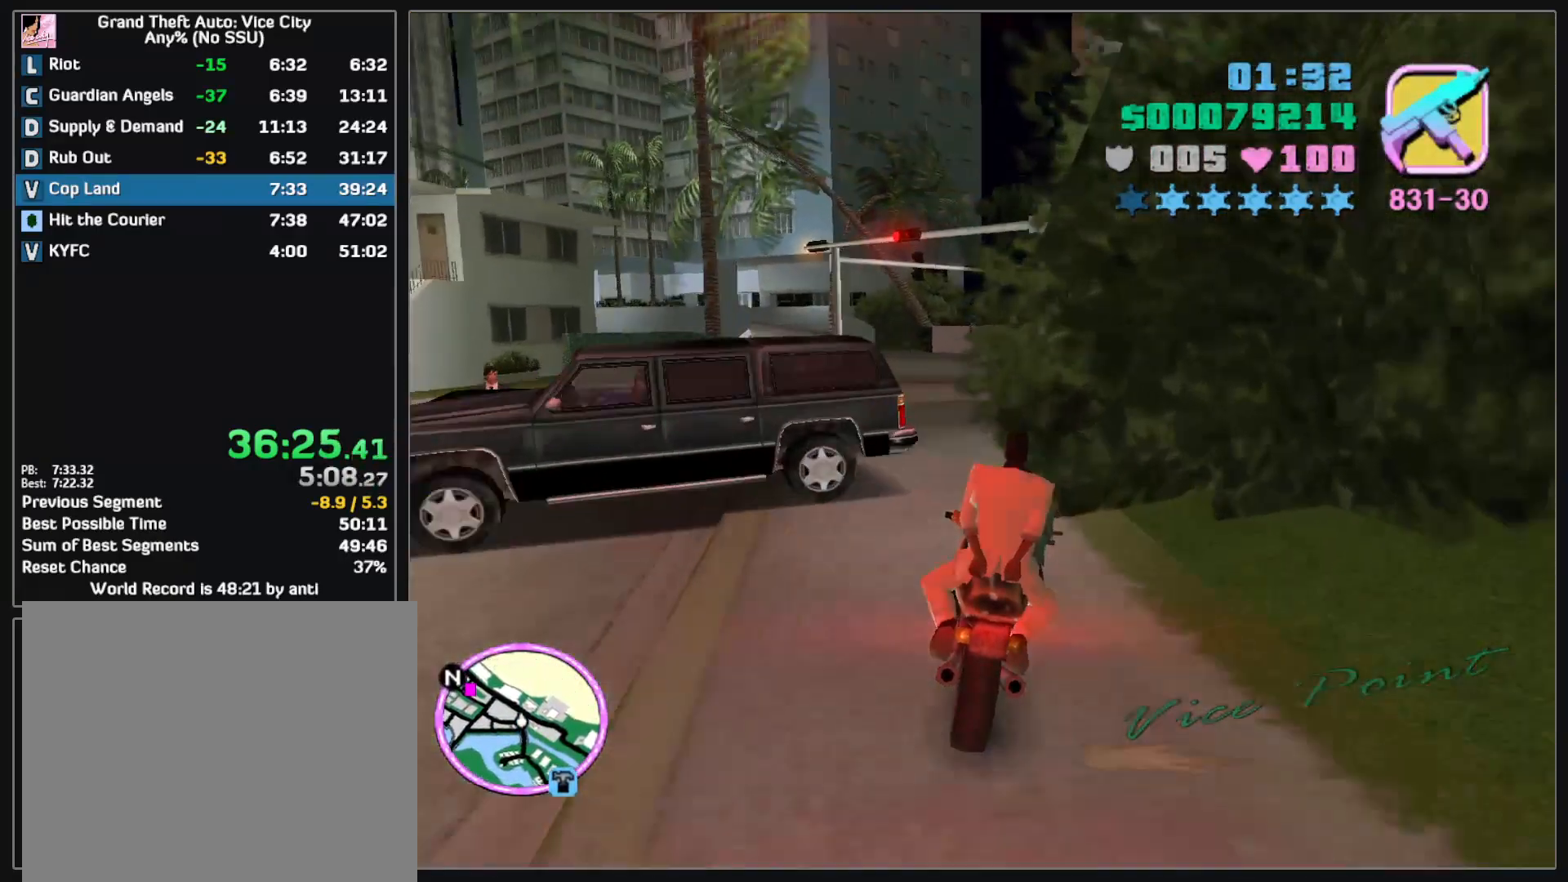
{"keys": ["w"], "mouse": [], "events": [[83, "w", "down"]]}
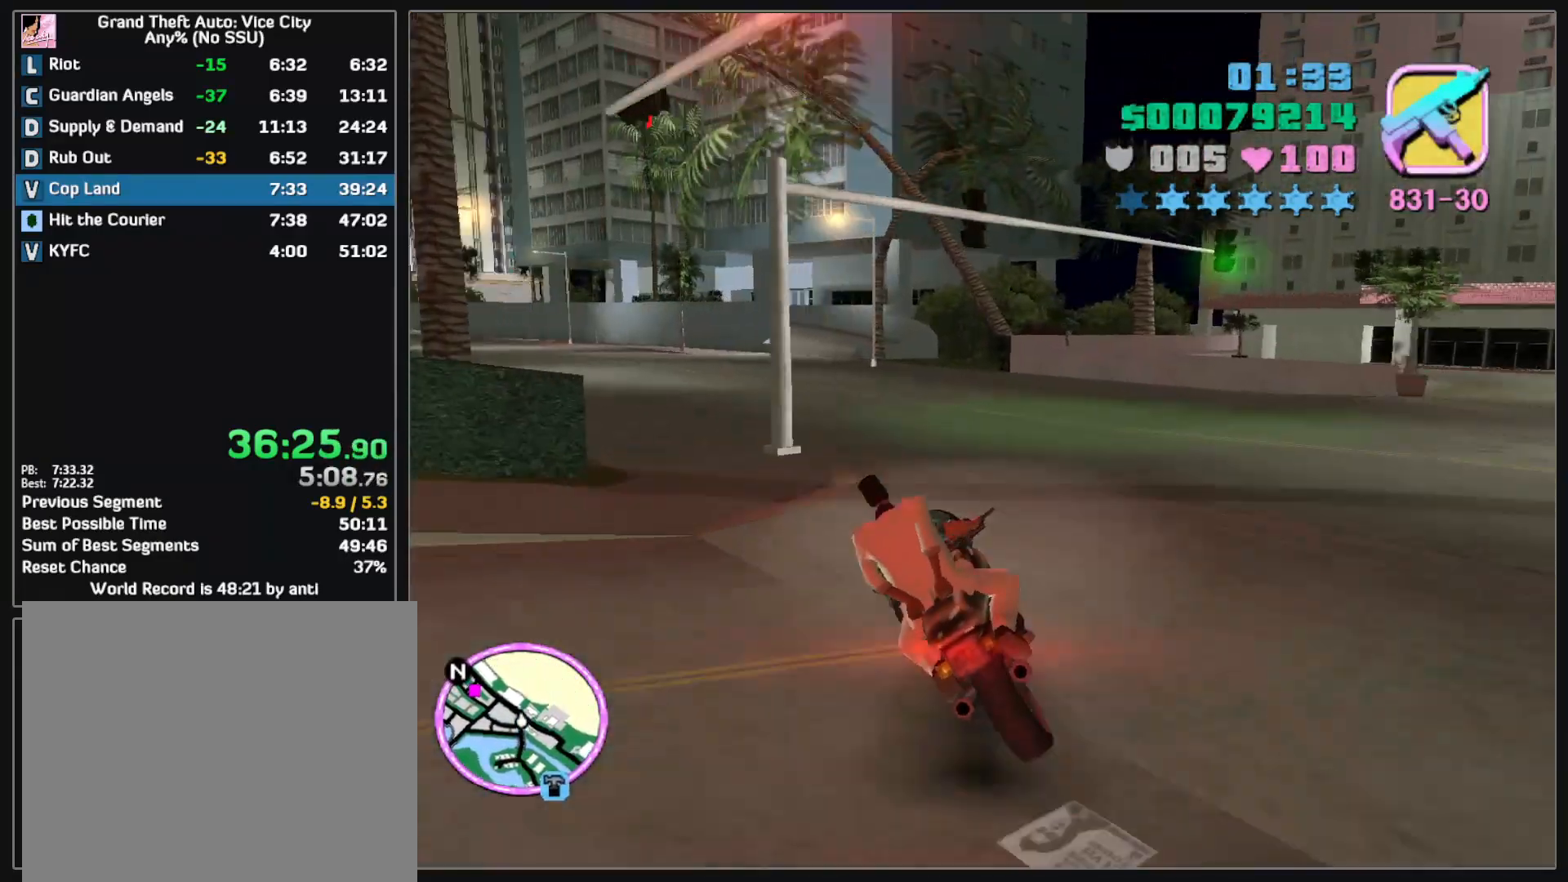
{"keys": ["w"], "mouse": [], "events": []}
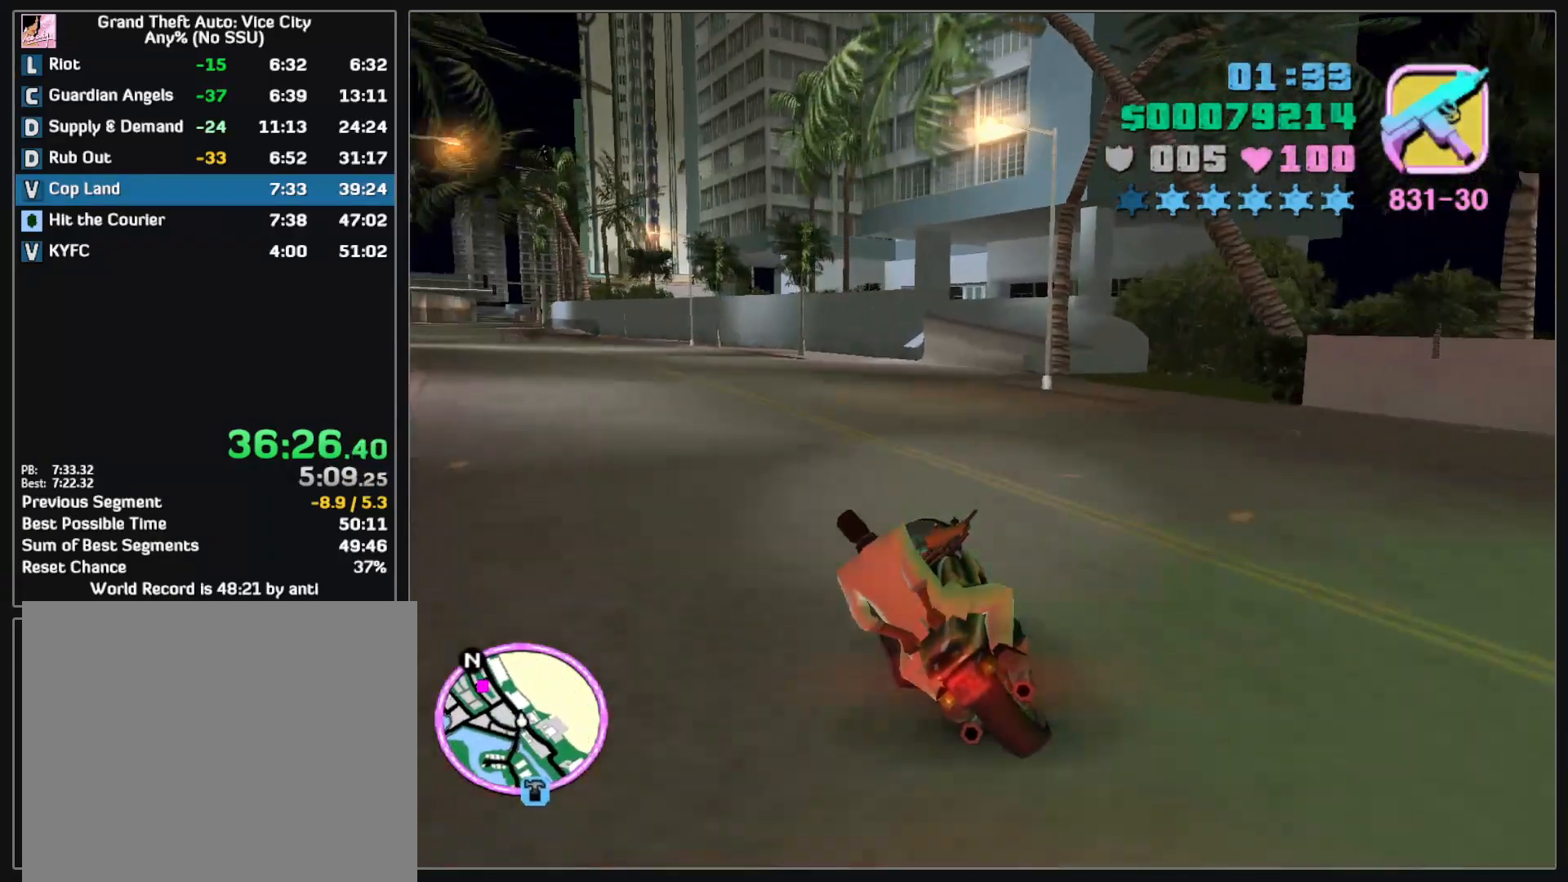
{"keys": ["w"], "mouse": [], "events": [[200, "mouse_right", "down"], [283, "mouse_right", "up"], [367, "mouse_right", "down"], [433, "mouse_right", "up"]]}
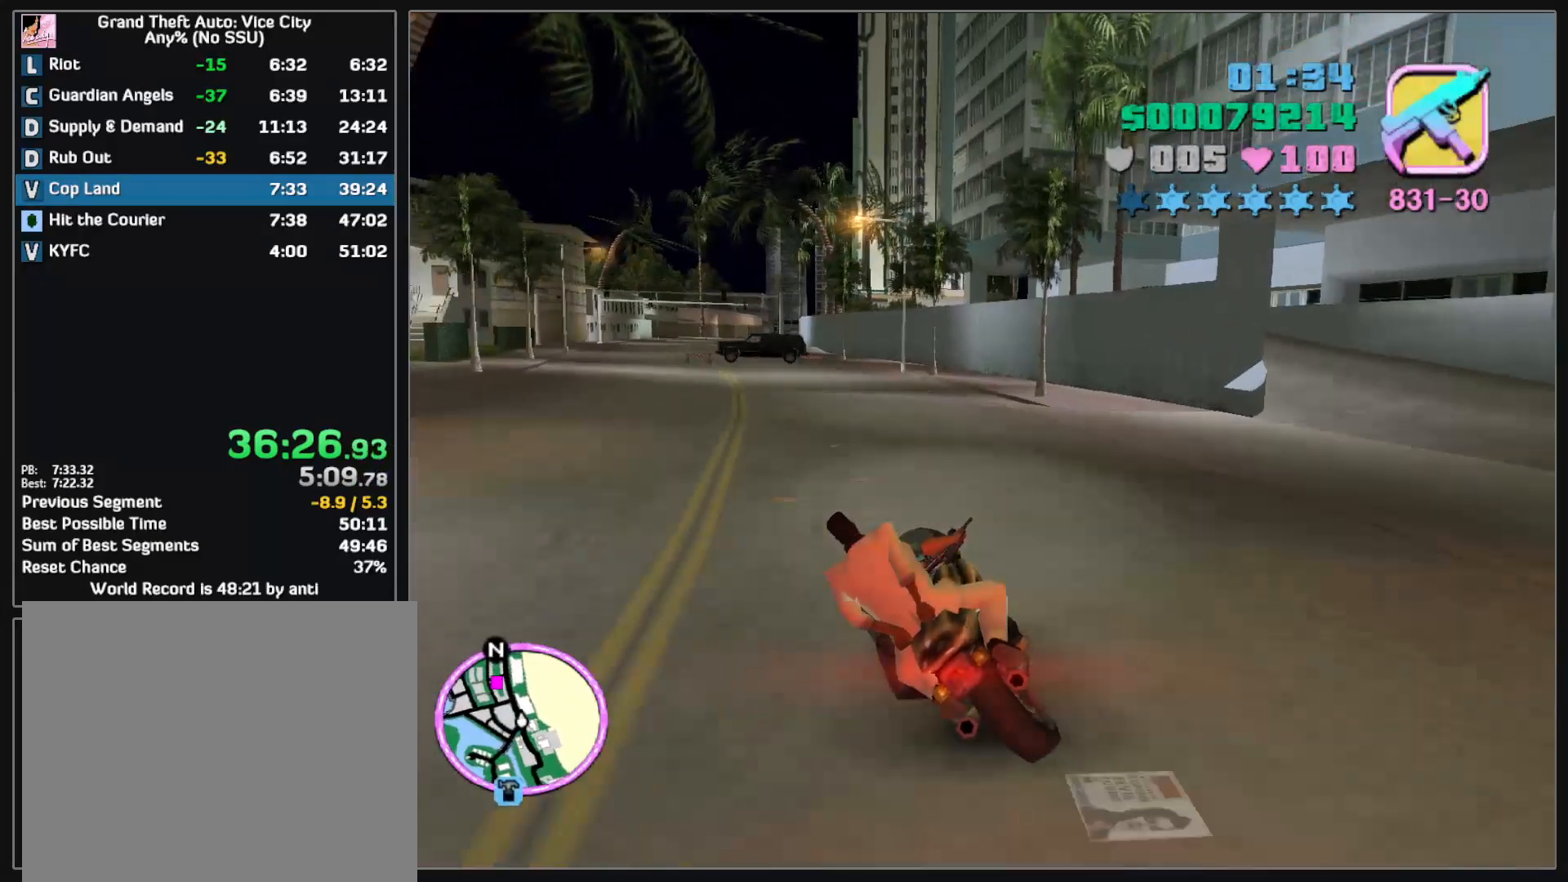
{"keys": ["w"], "mouse": [], "events": [[133, "mouse_right", "down"], [183, "mouse_right", "up"]]}
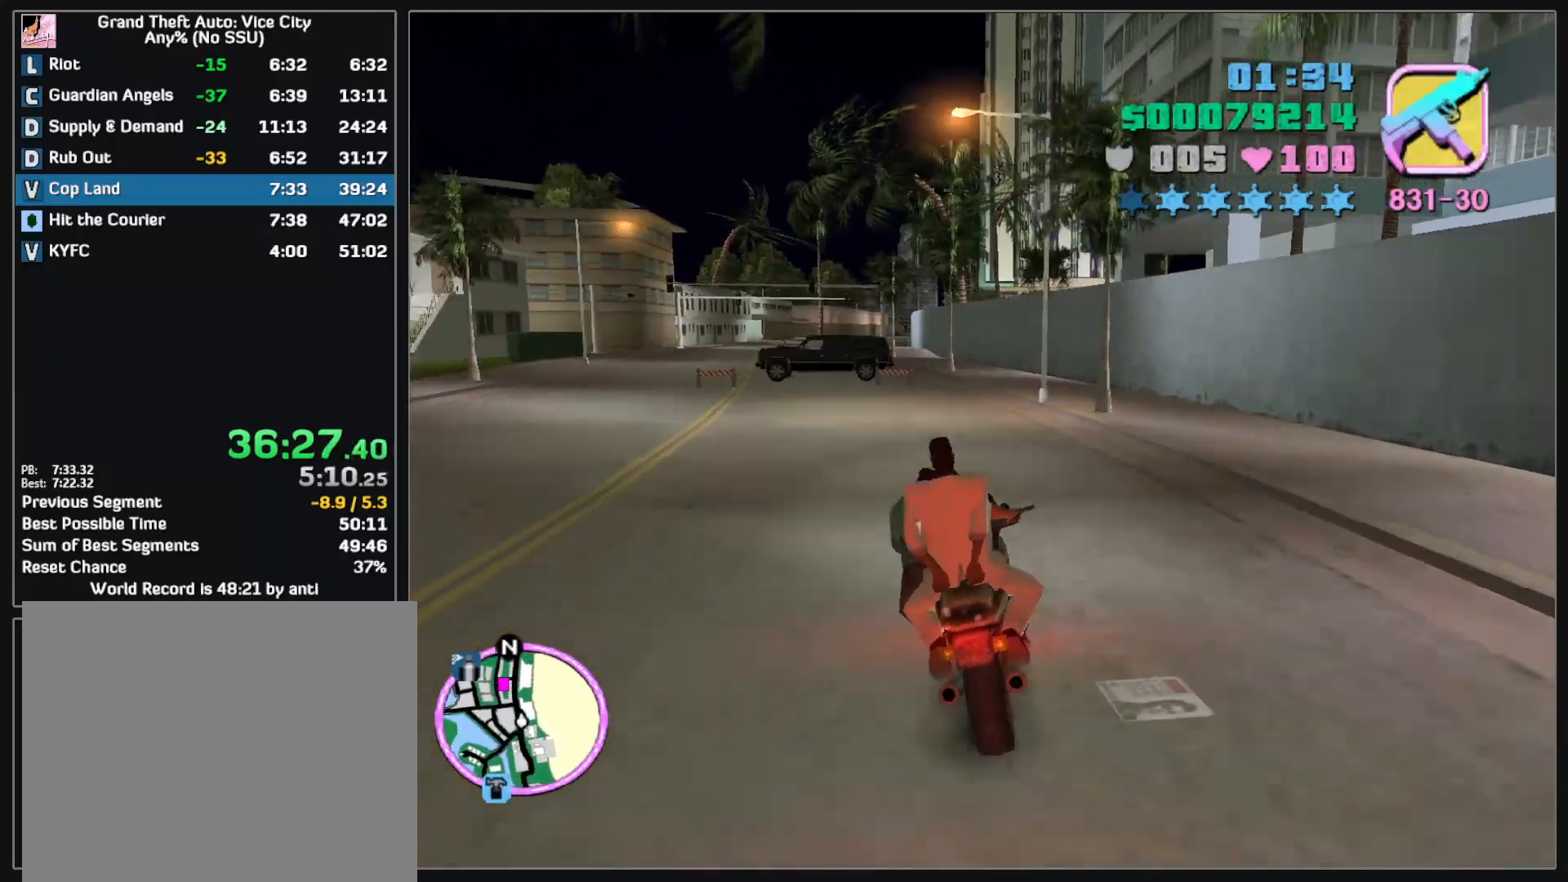
{"keys": ["w"], "mouse": [], "events": []}
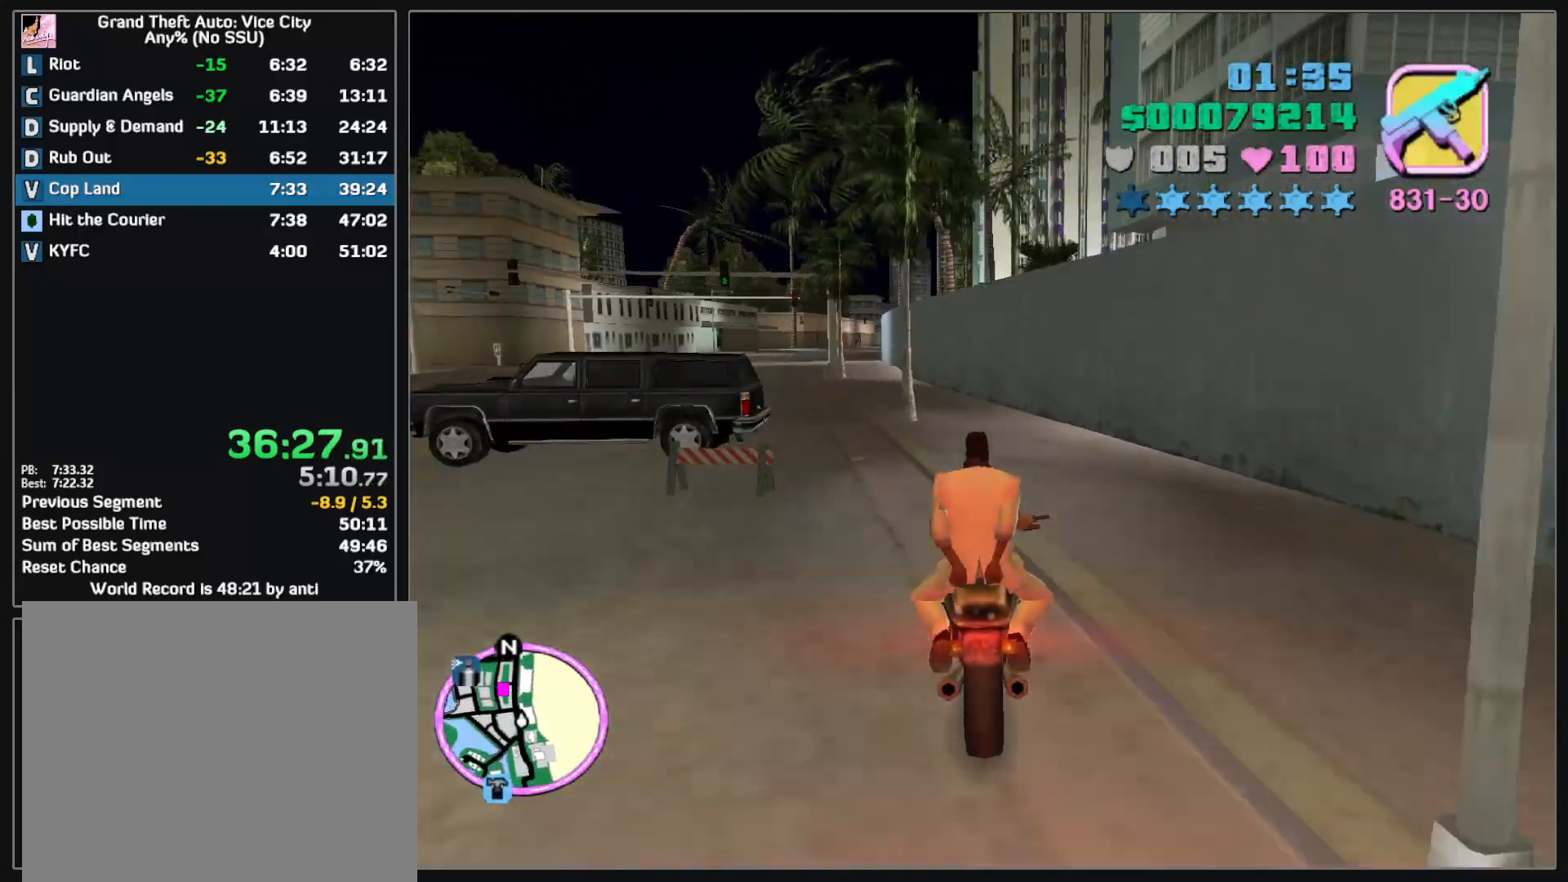
{"keys": ["w"], "mouse": ["right"], "events": [[50, "w", "up"], [300, "w", "down"], [483, "mouse_right", "down"]]}
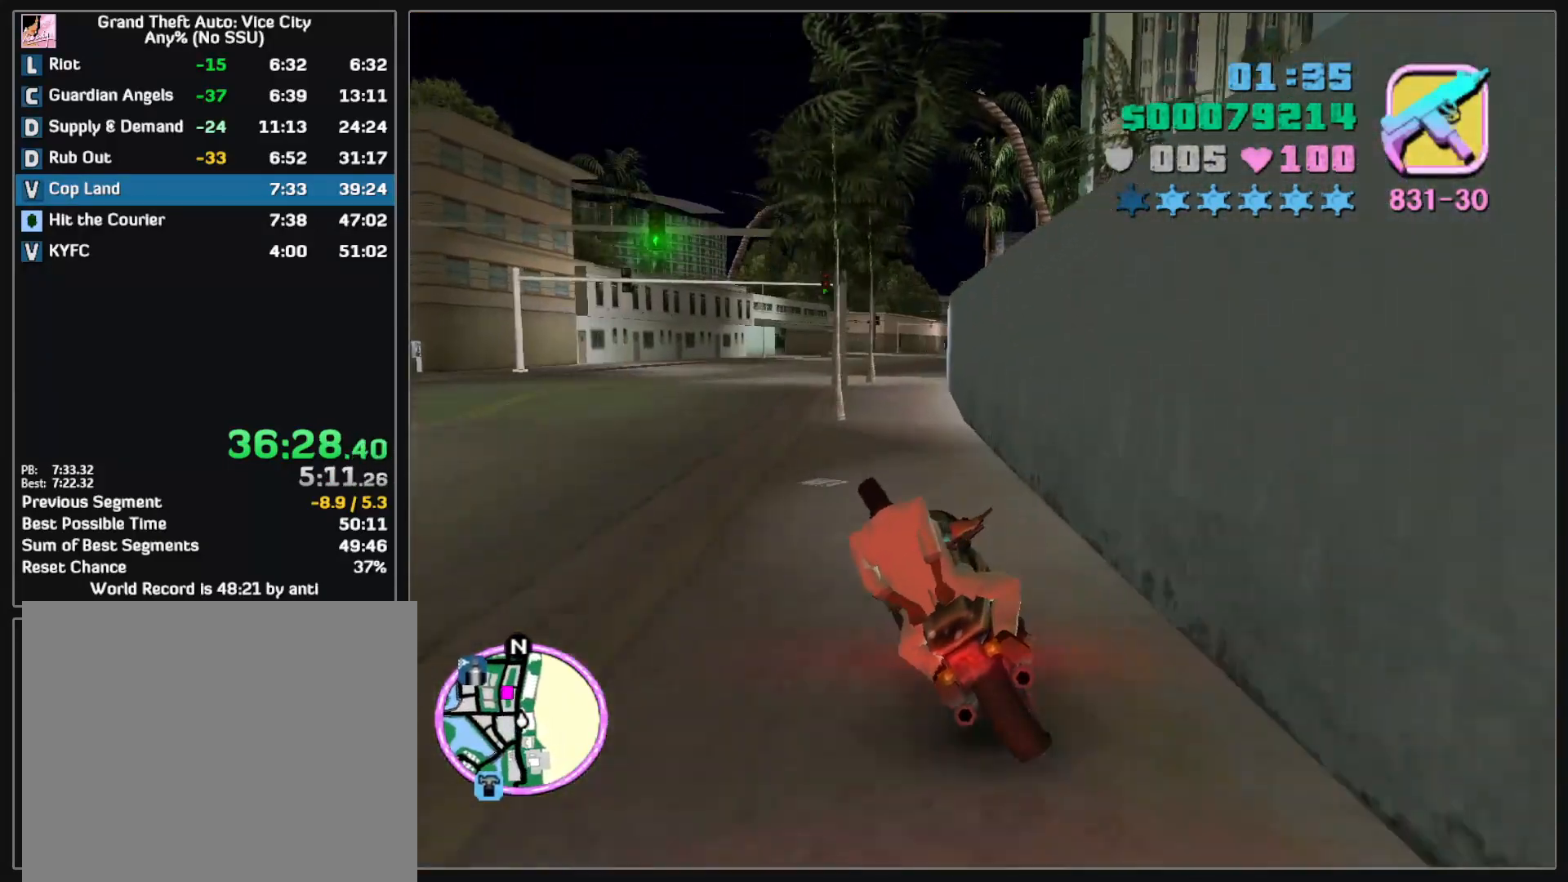
{"keys": ["w"], "mouse": [], "events": [[83, "mouse_right", "up"], [150, "mouse_right", "down"], [250, "mouse_right", "up"], [317, "mouse_right", "down"], [433, "mouse_right", "up"]]}
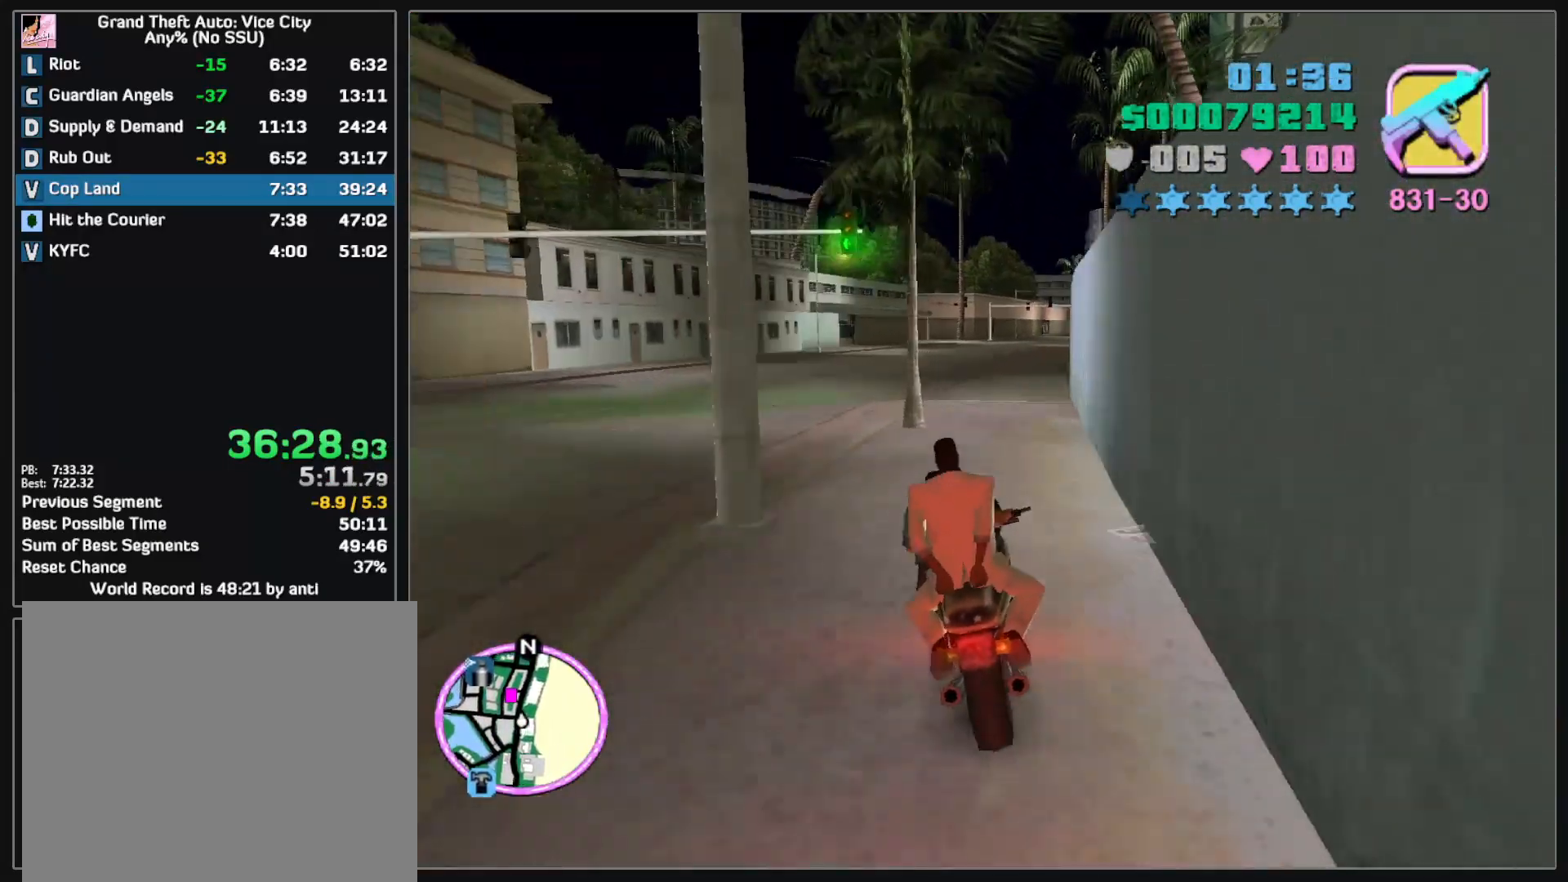
{"keys": ["w"], "mouse": [], "events": []}
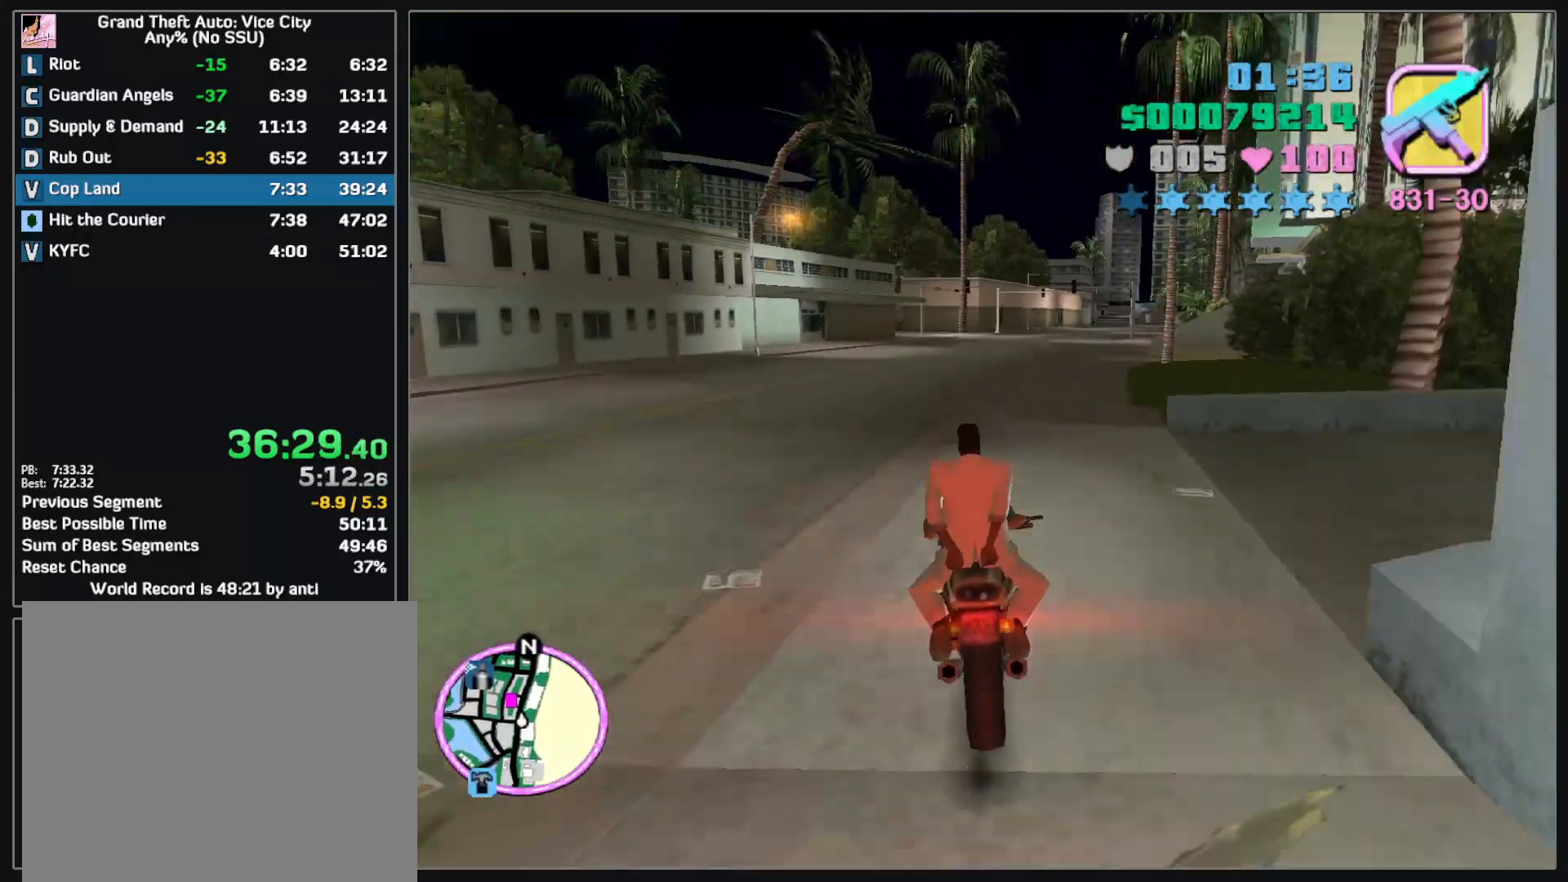
{"keys": ["w"], "mouse": ["right"], "events": [[33, "mouse_right", "down"], [150, "mouse_right", "up"], [233, "mouse_right", "down"], [350, "mouse_right", "up"], [433, "mouse_right", "down"]]}
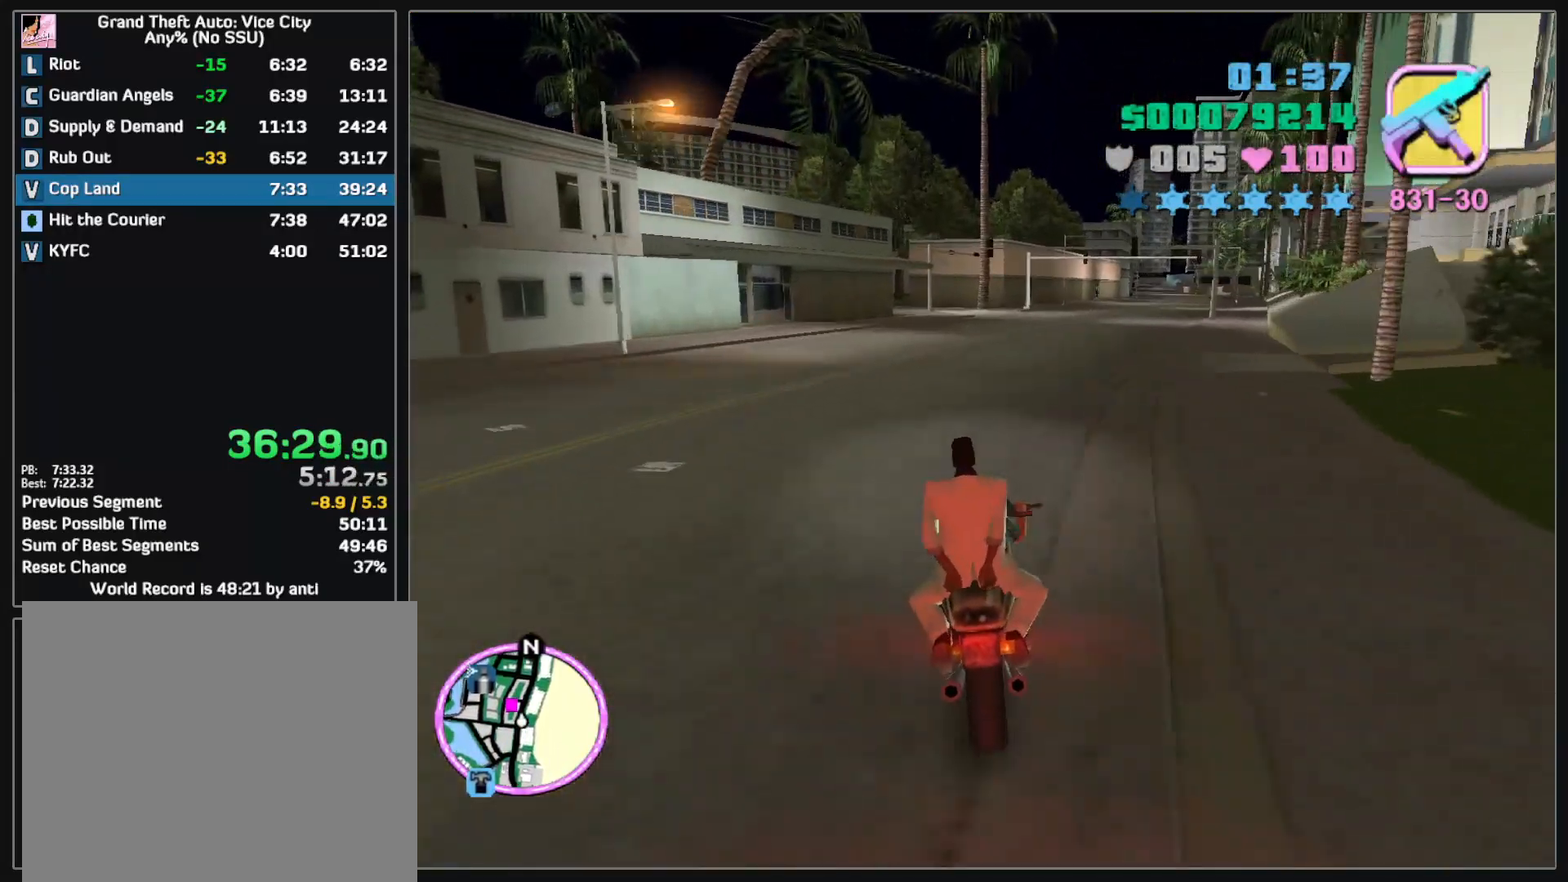
{"keys": ["w"], "mouse": [], "events": [[33, "mouse_right", "up"], [167, "mouse_right", "down"], [250, "mouse_right", "up"]]}
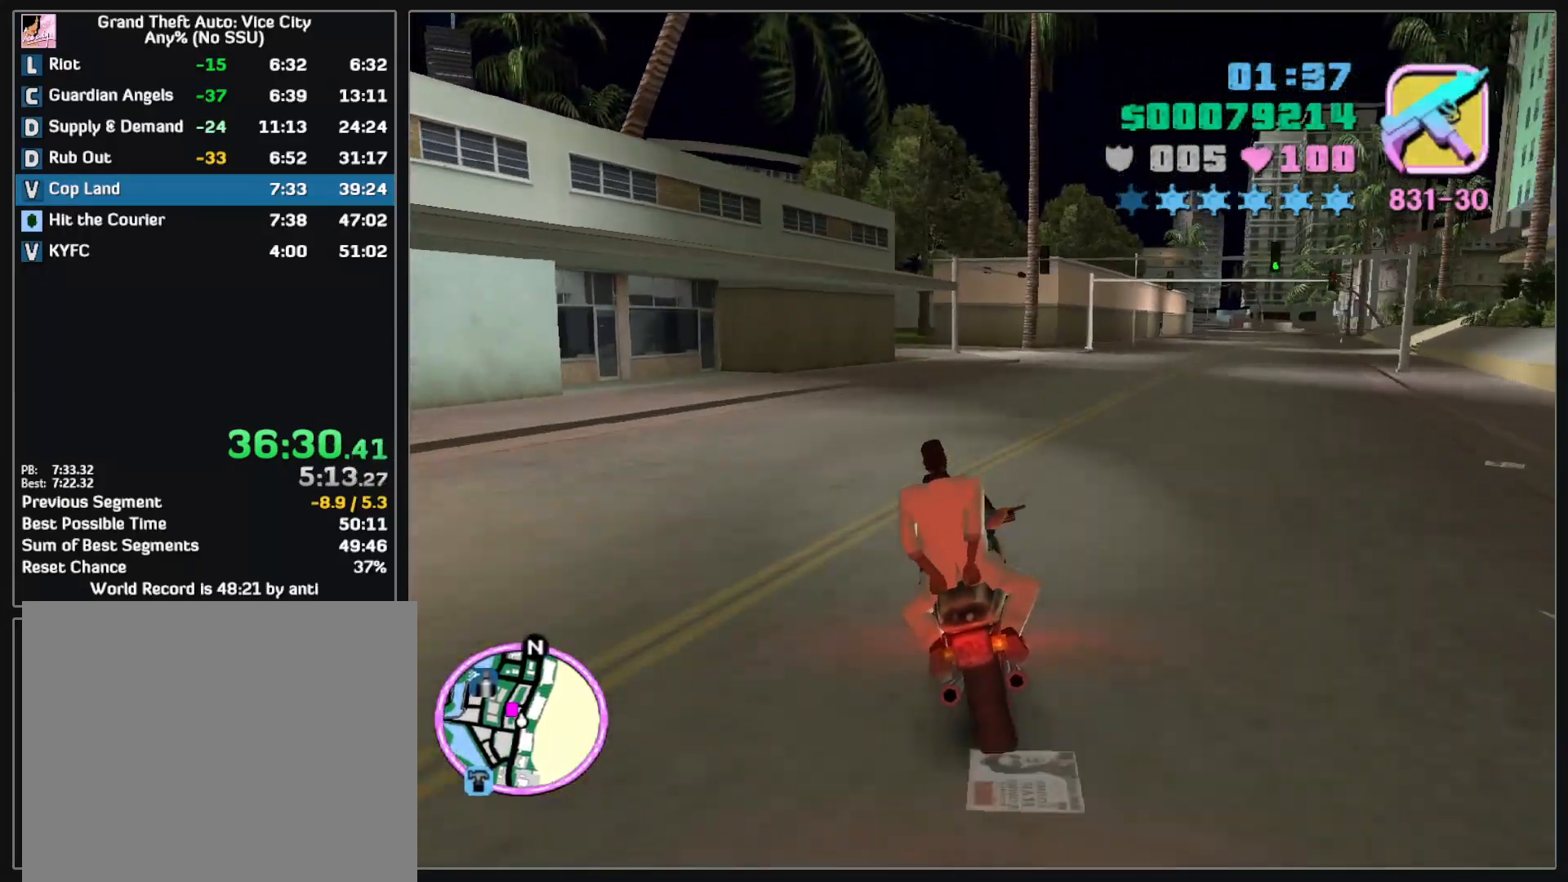
{"keys": [], "mouse": [], "events": [[33, "w", "up"]]}
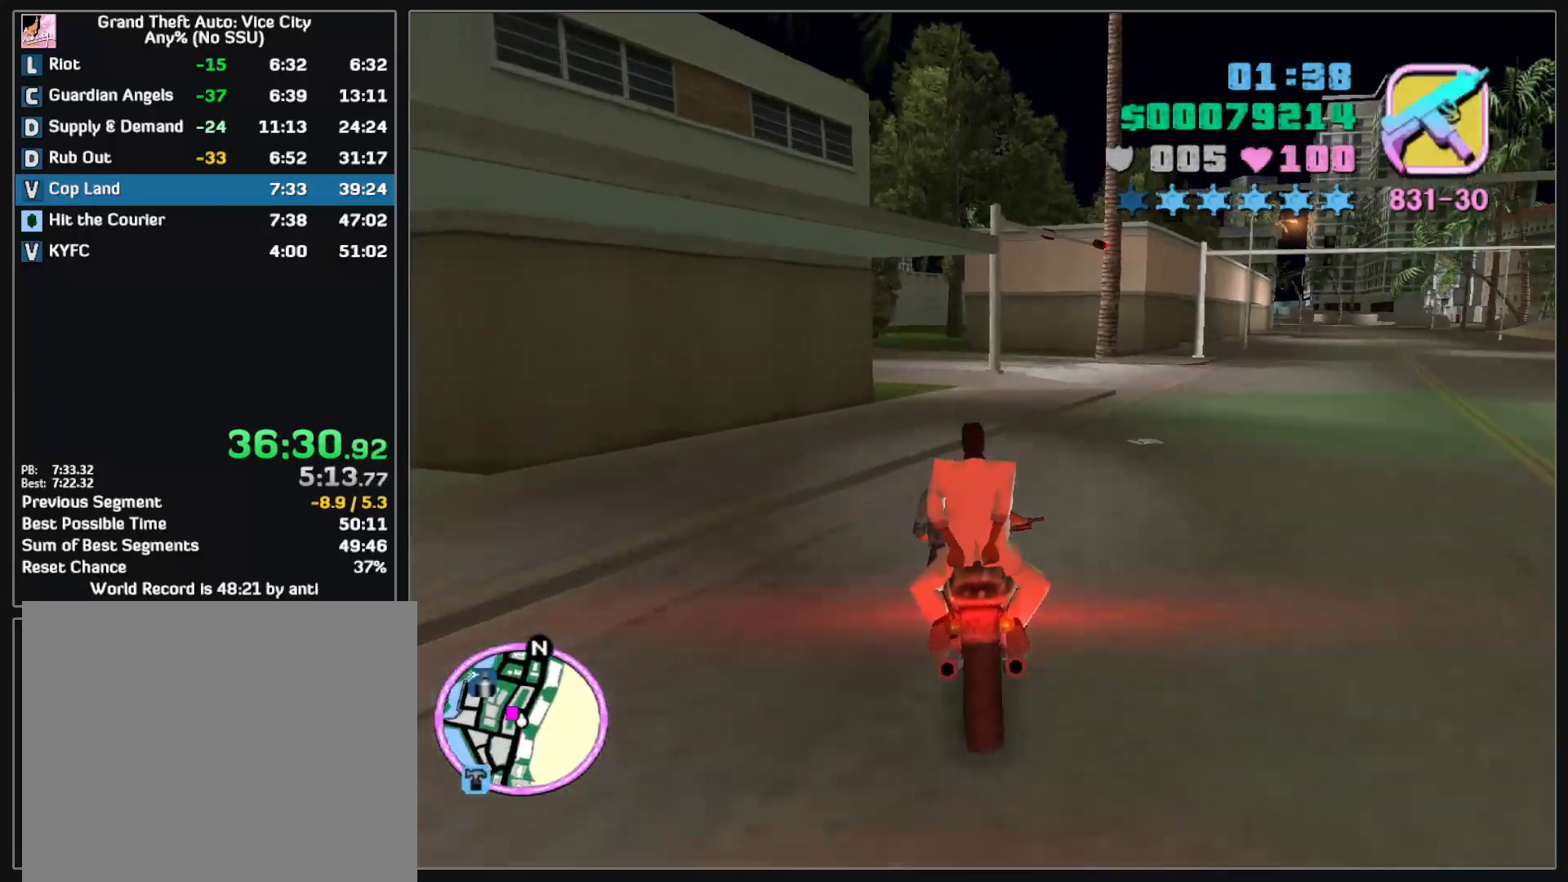
{"keys": [], "mouse": [], "events": []}
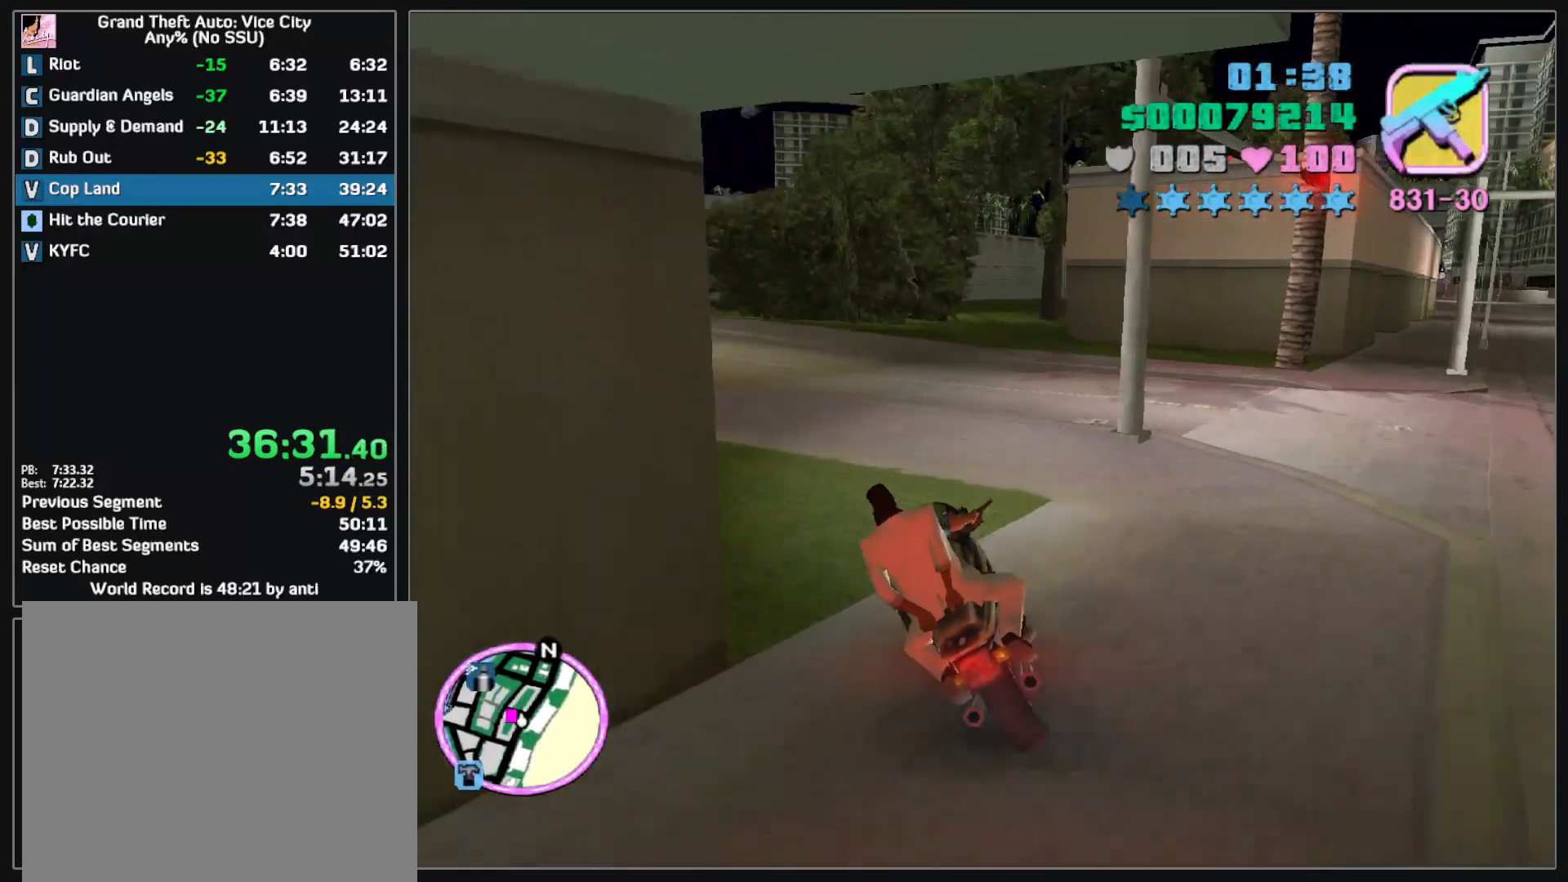
{"keys": ["w"], "mouse": [], "events": [[450, "w", "down"]]}
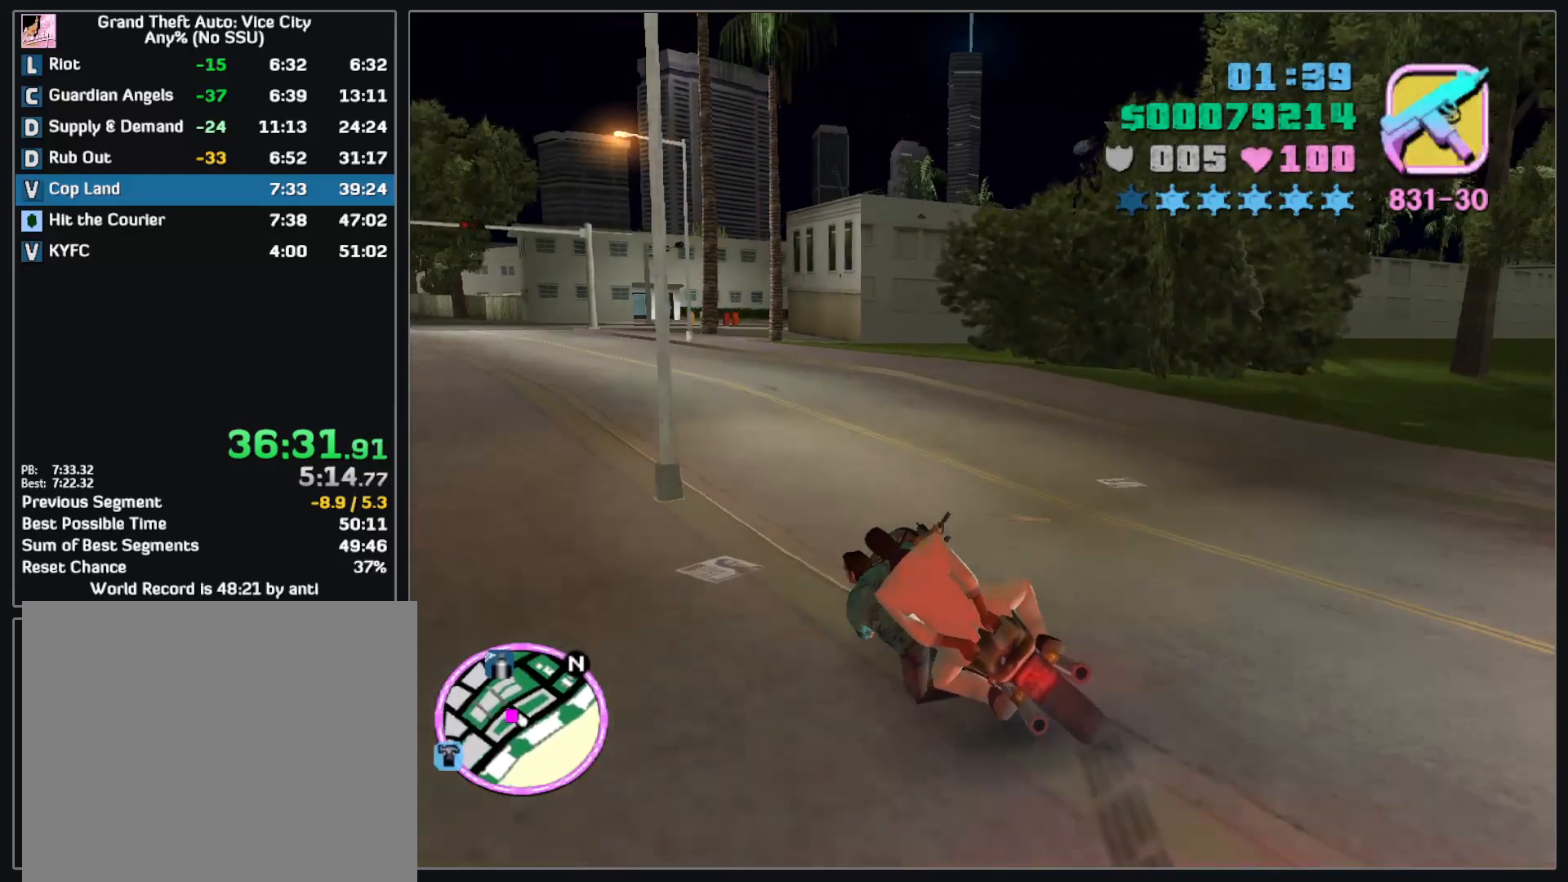
{"keys": [], "mouse": [], "events": [[467, "w", "up"]]}
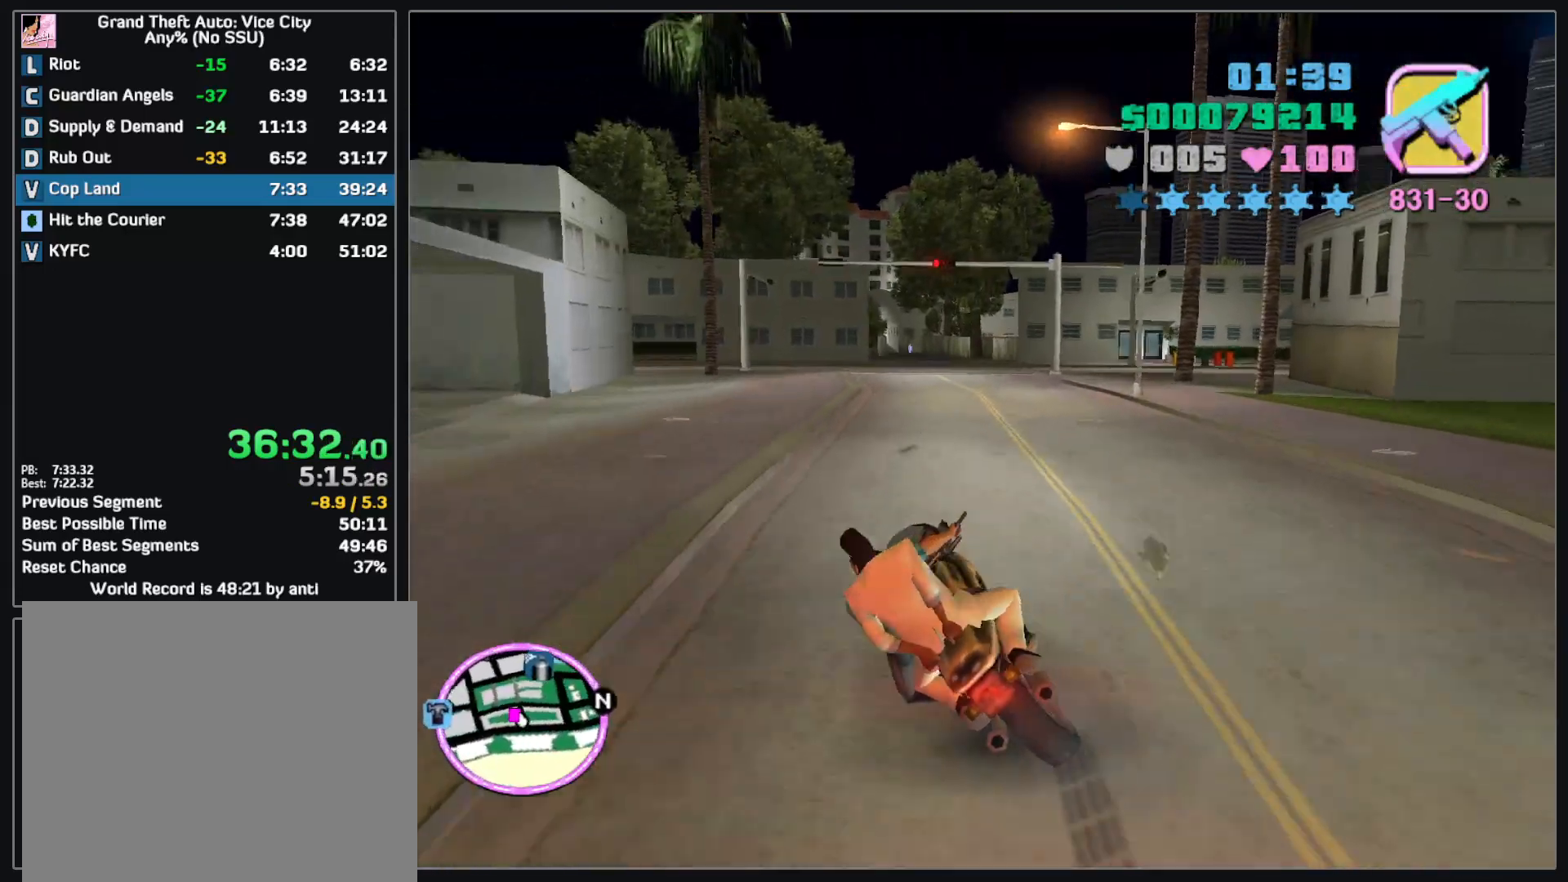
{"keys": [], "mouse": [], "events": []}
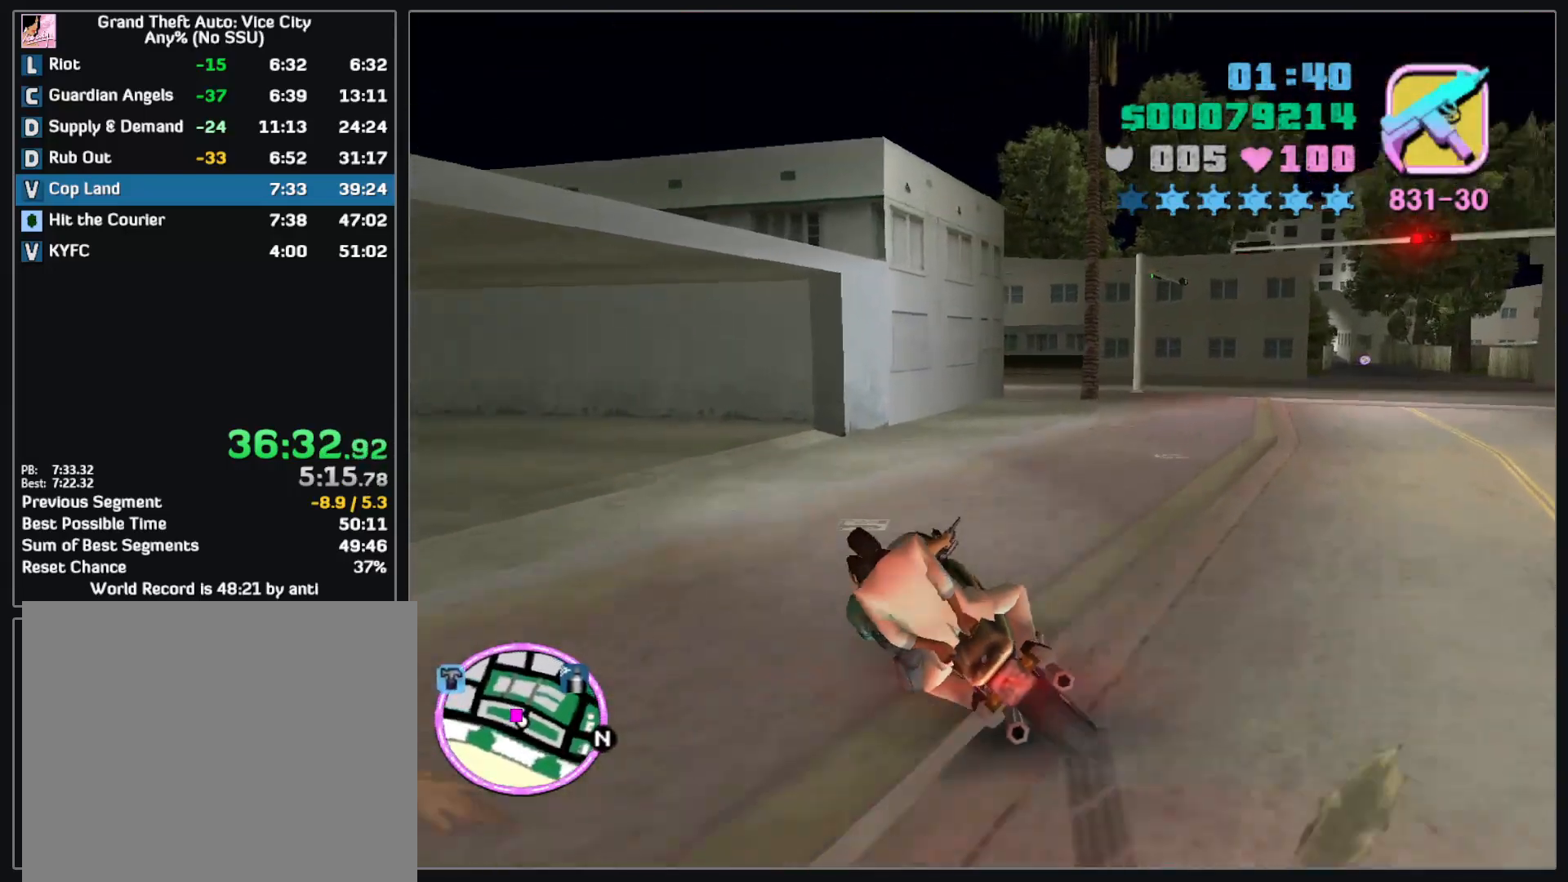
{"keys": ["w"], "mouse": [], "events": [[117, "w", "down"]]}
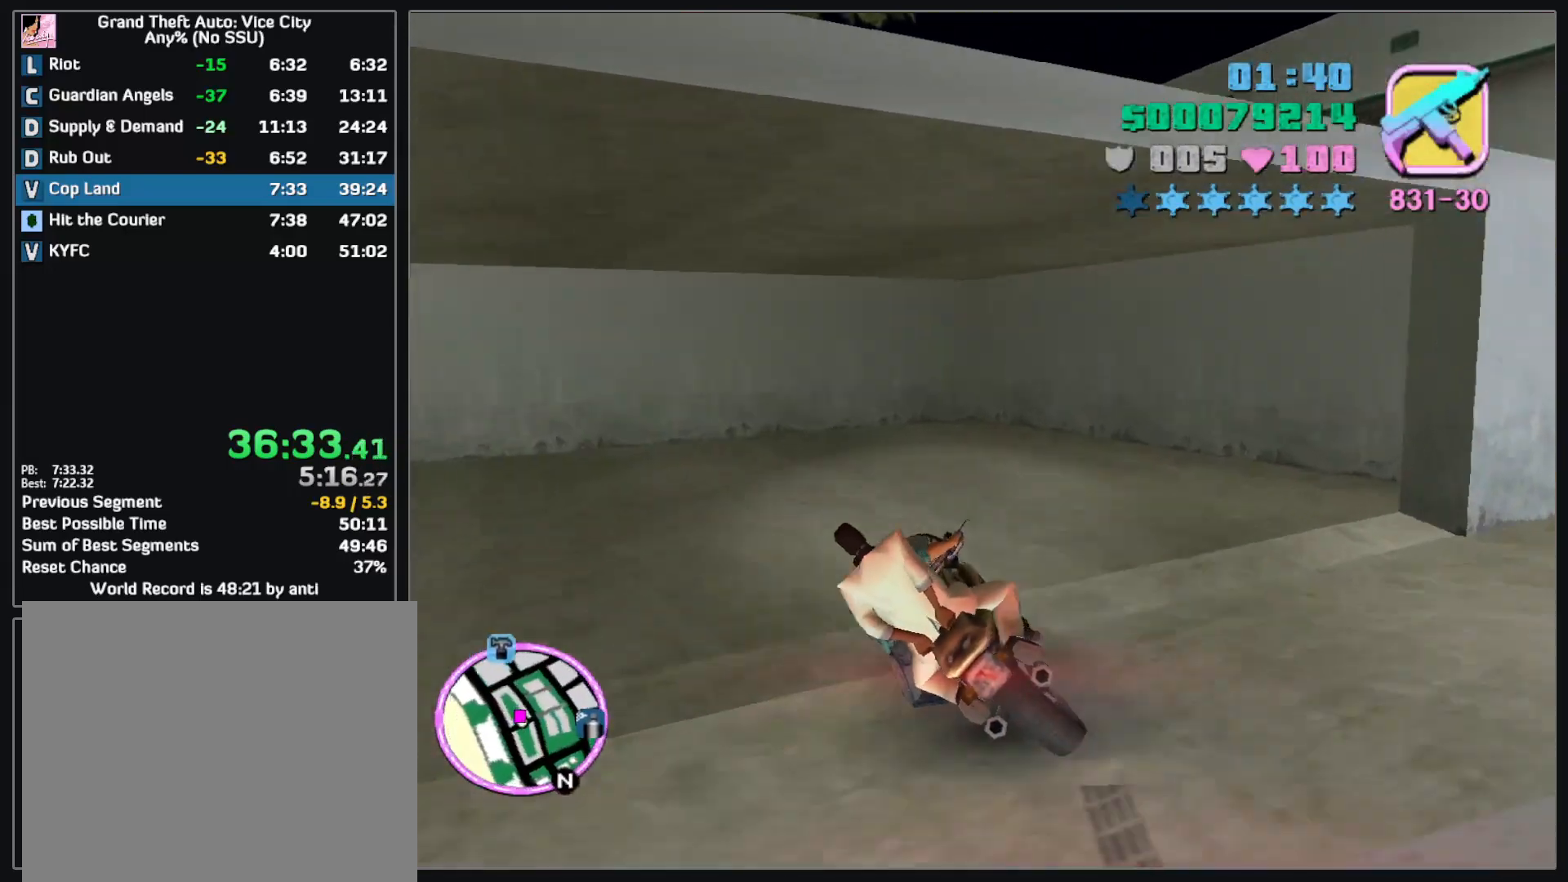
{"keys": [], "mouse": [], "events": [[250, "w", "up"]]}
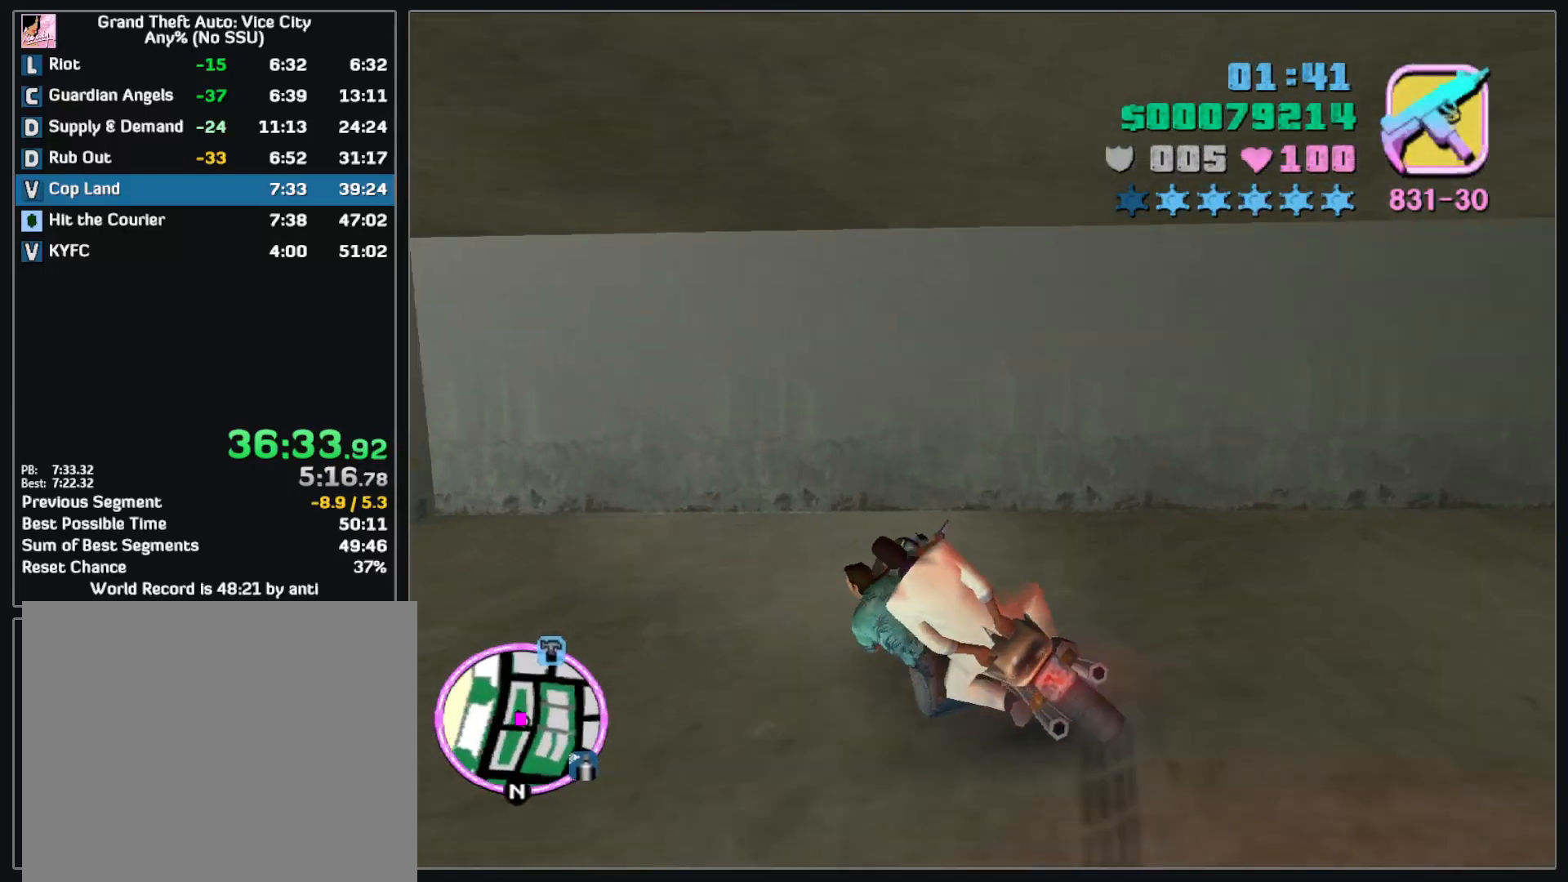
{"keys": [], "mouse": [], "events": [[67, "w", "down"], [333, "w", "up"]]}
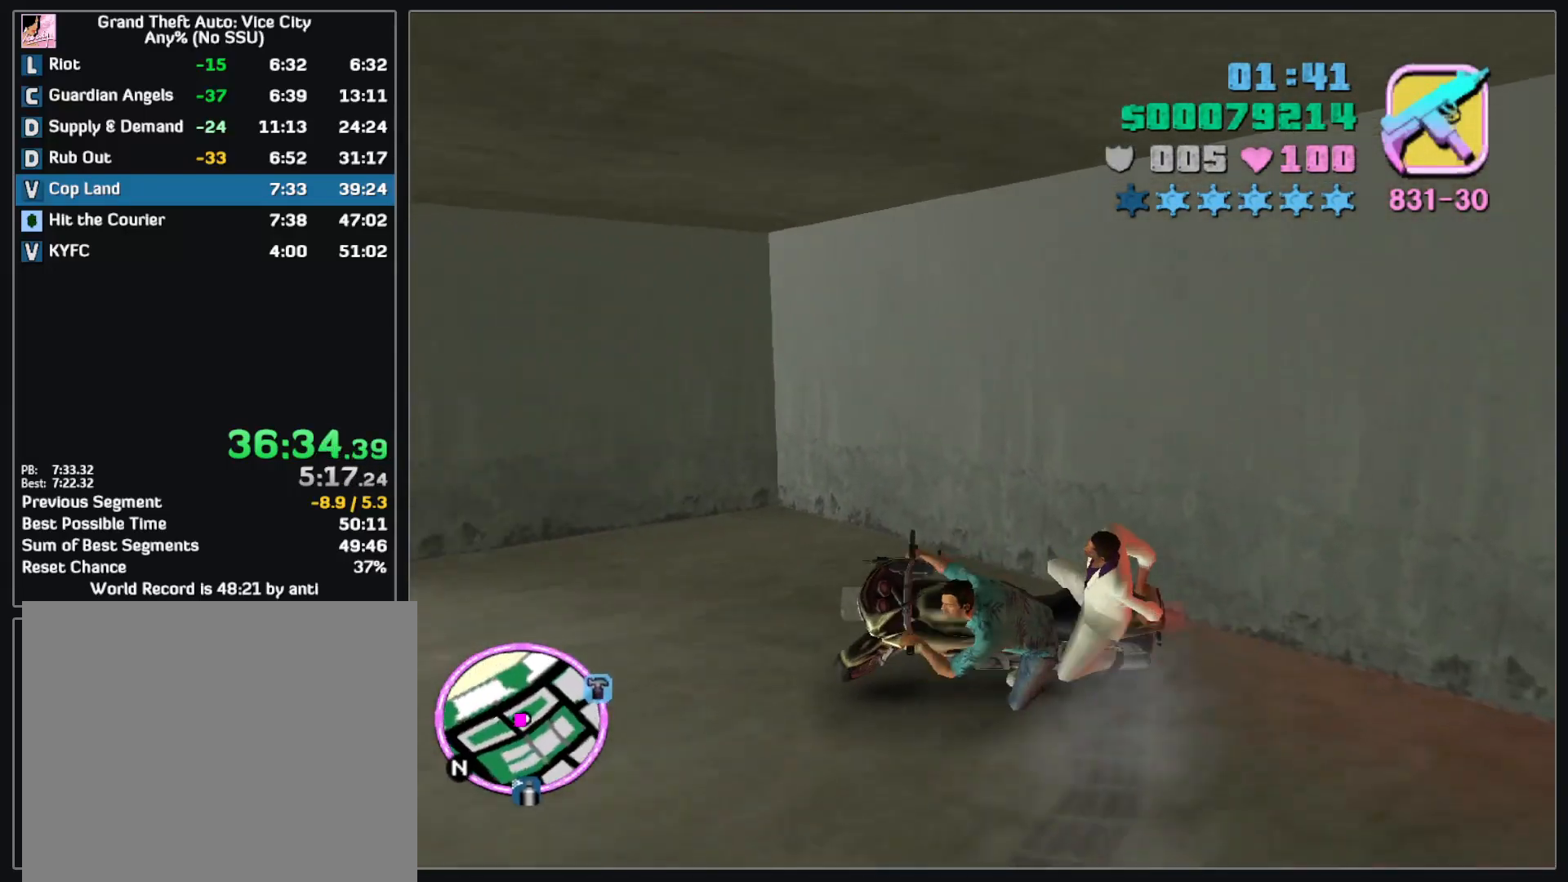
{"keys": [], "mouse": [], "events": []}
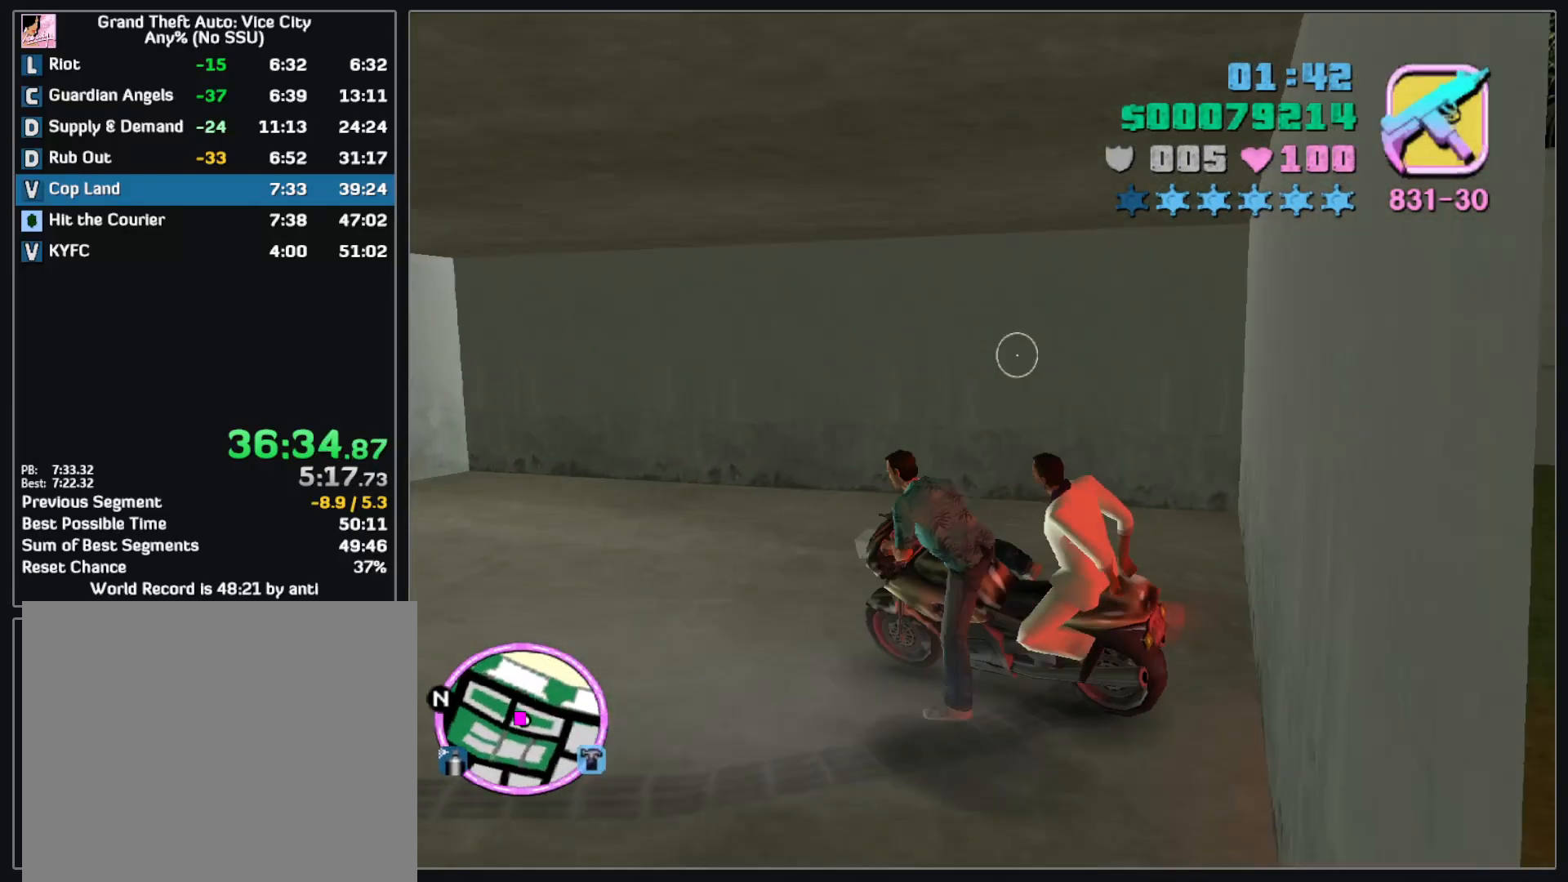
{"keys": [], "mouse": [], "events": []}
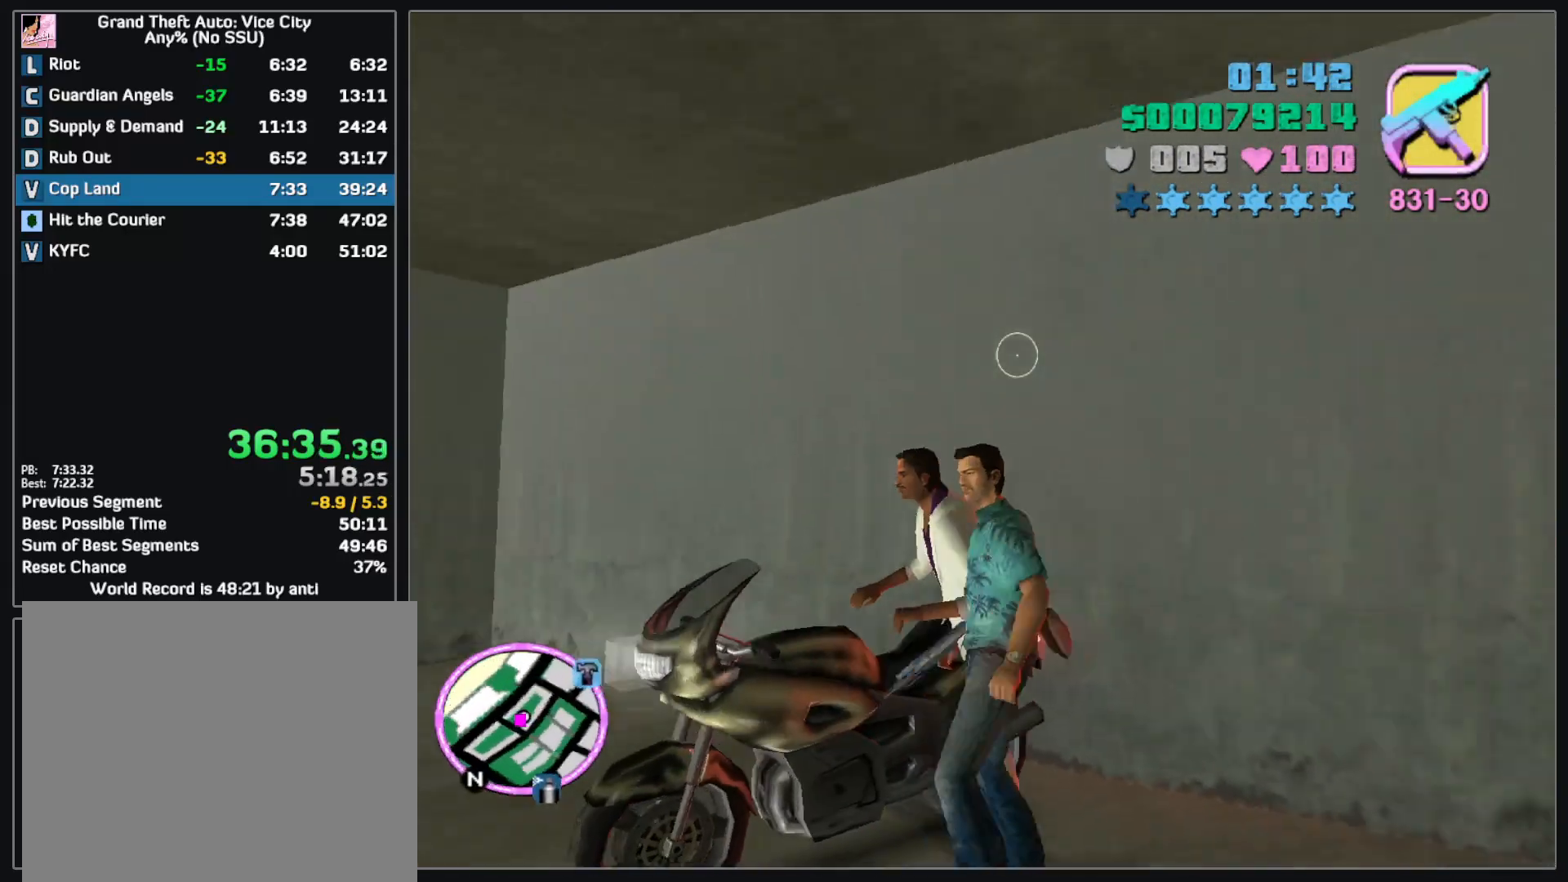
{"keys": [], "mouse": [], "events": []}
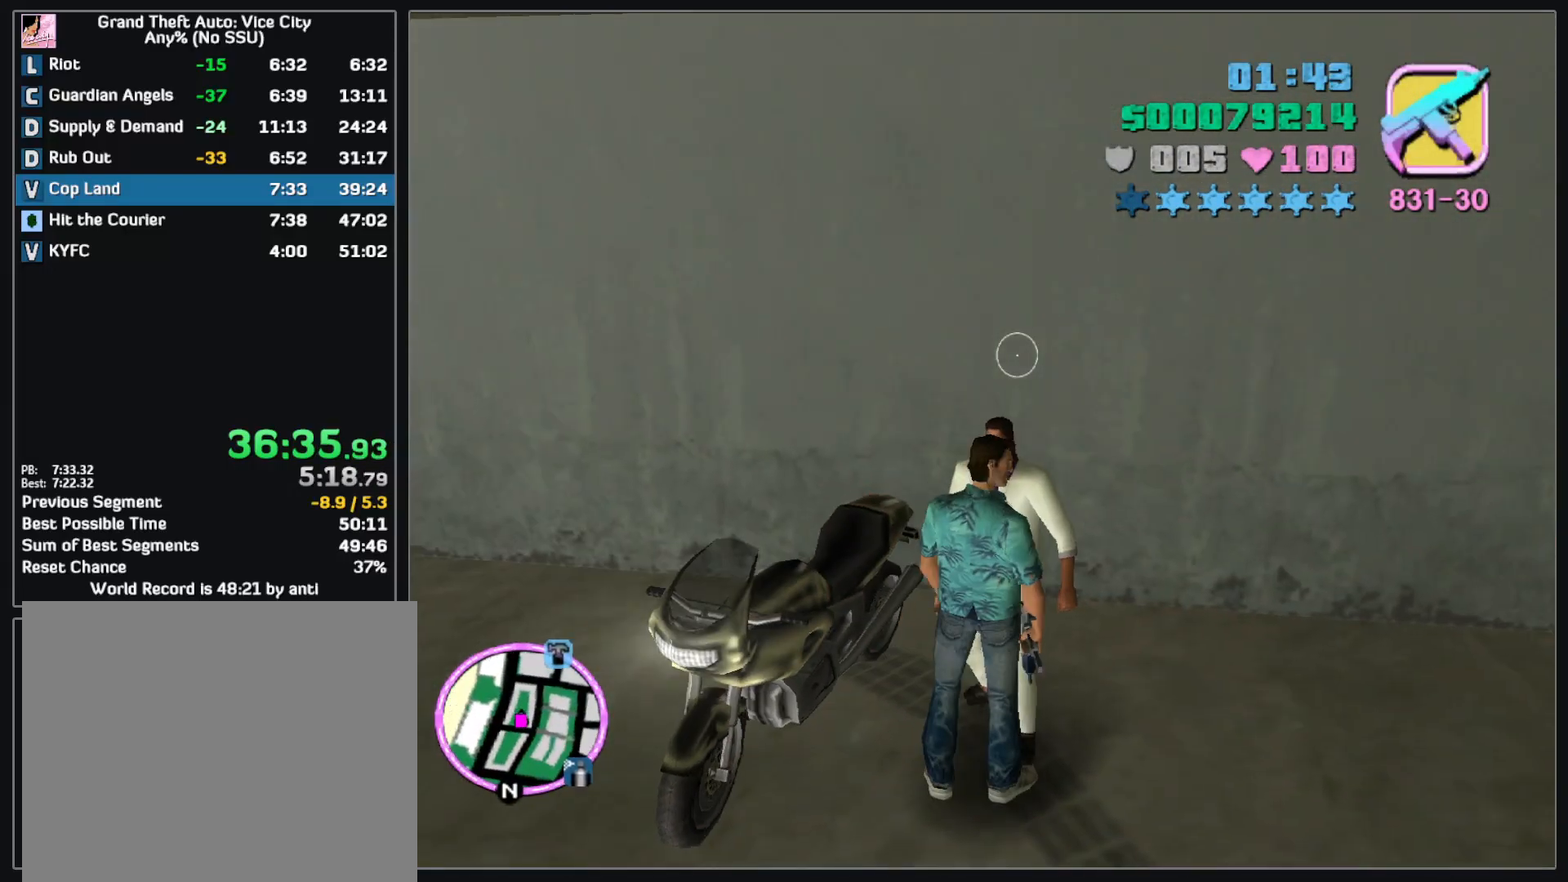
{"keys": [], "mouse": [], "events": [[217, "mouse_left", "down"], [300, "mouse_left", "up"]]}
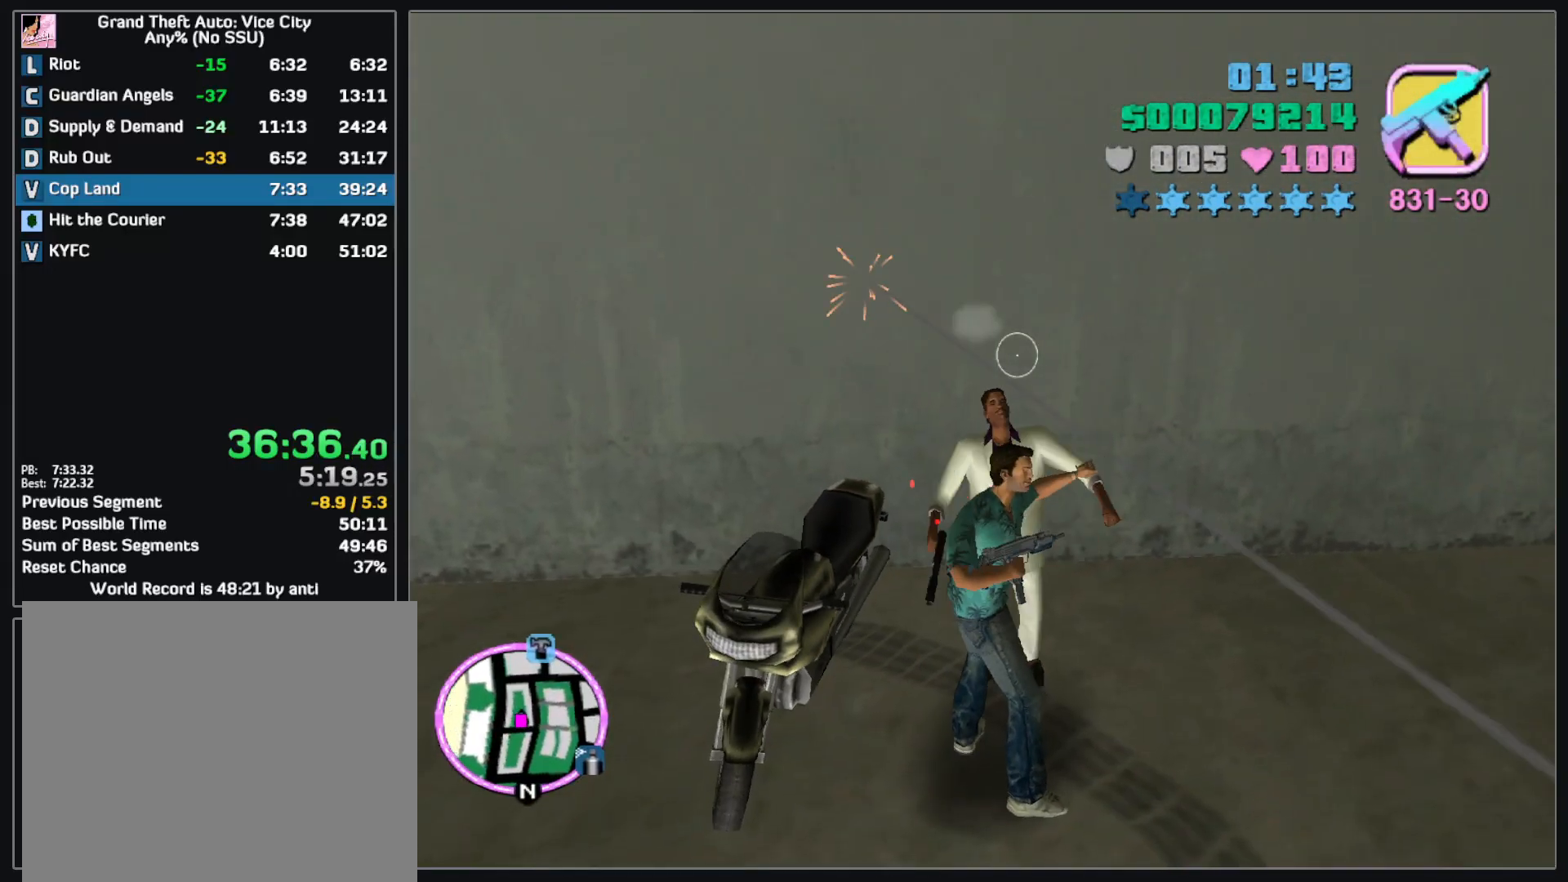
{"keys": [], "mouse": [], "events": []}
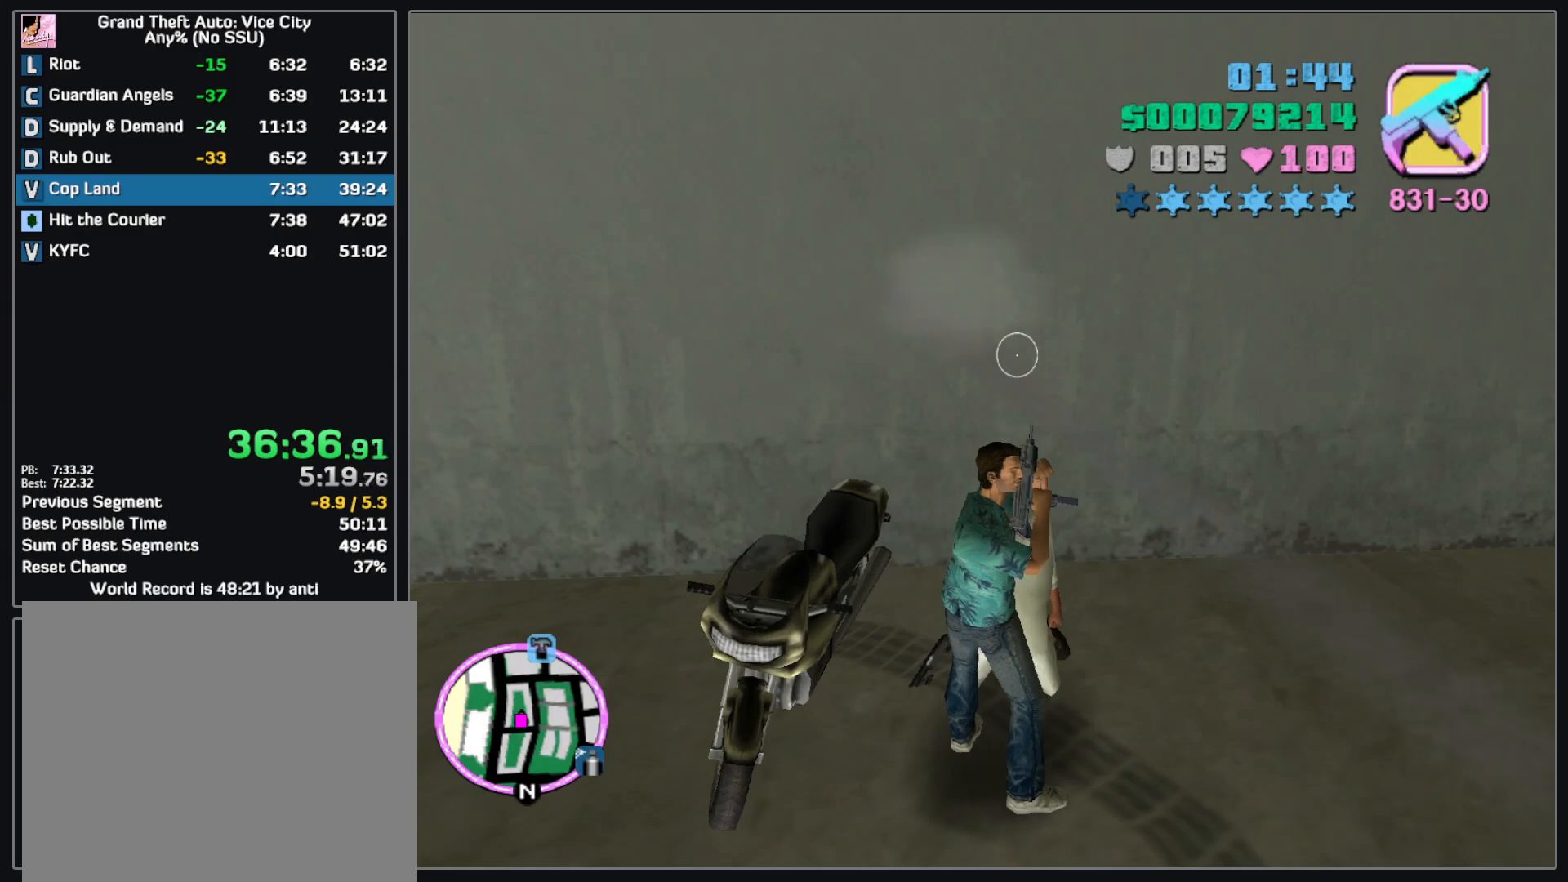
{"keys": [], "mouse": []}
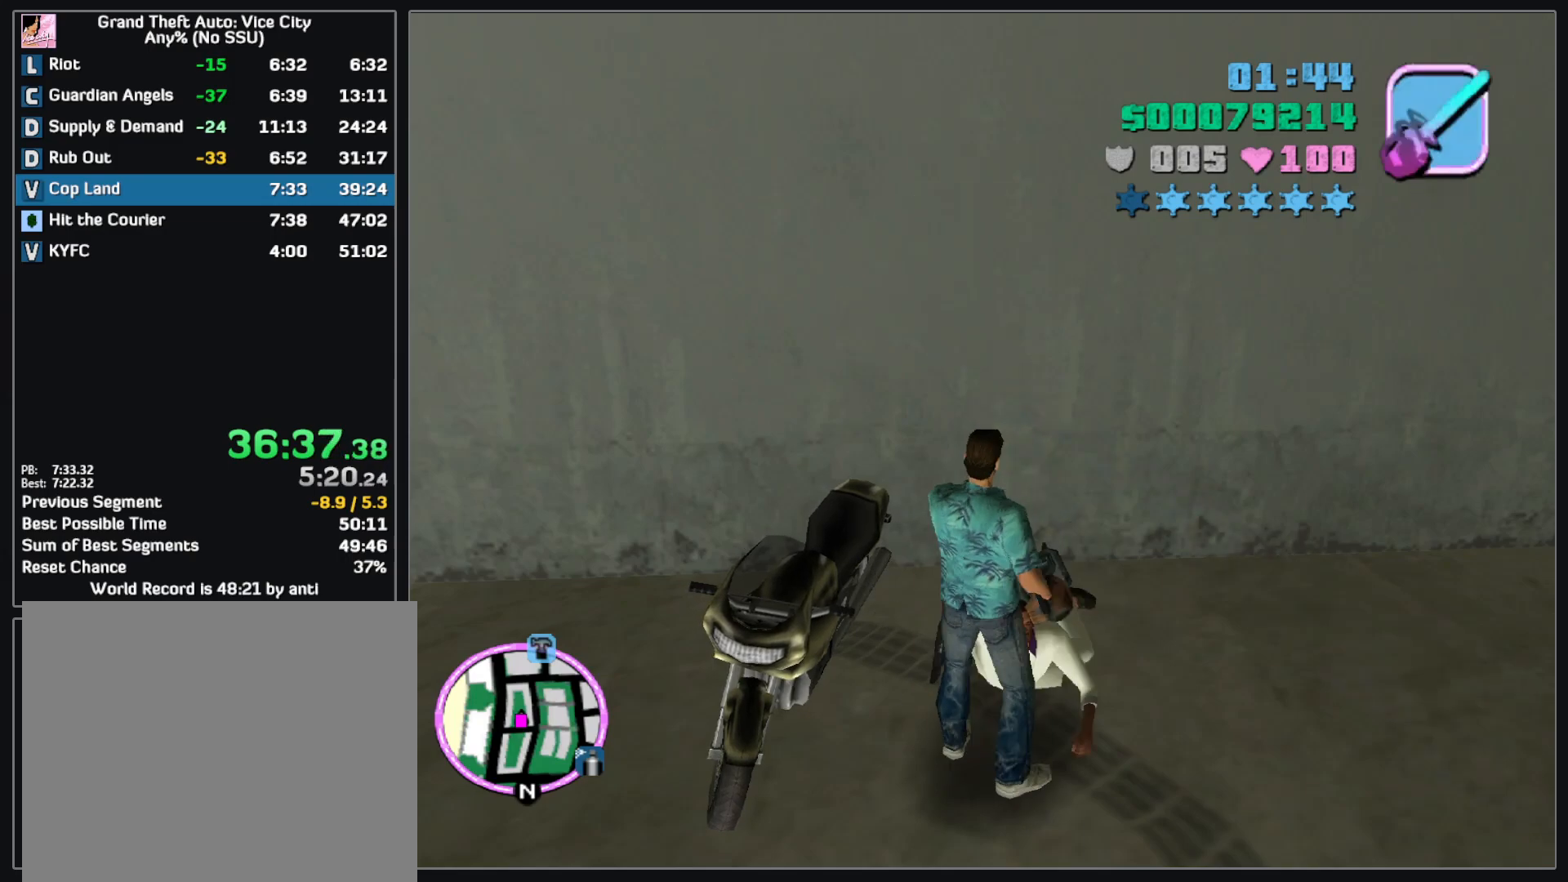
{"keys": [], "mouse": ["wheel"], "events": [[117, "mouse_wheel", "down"]]}
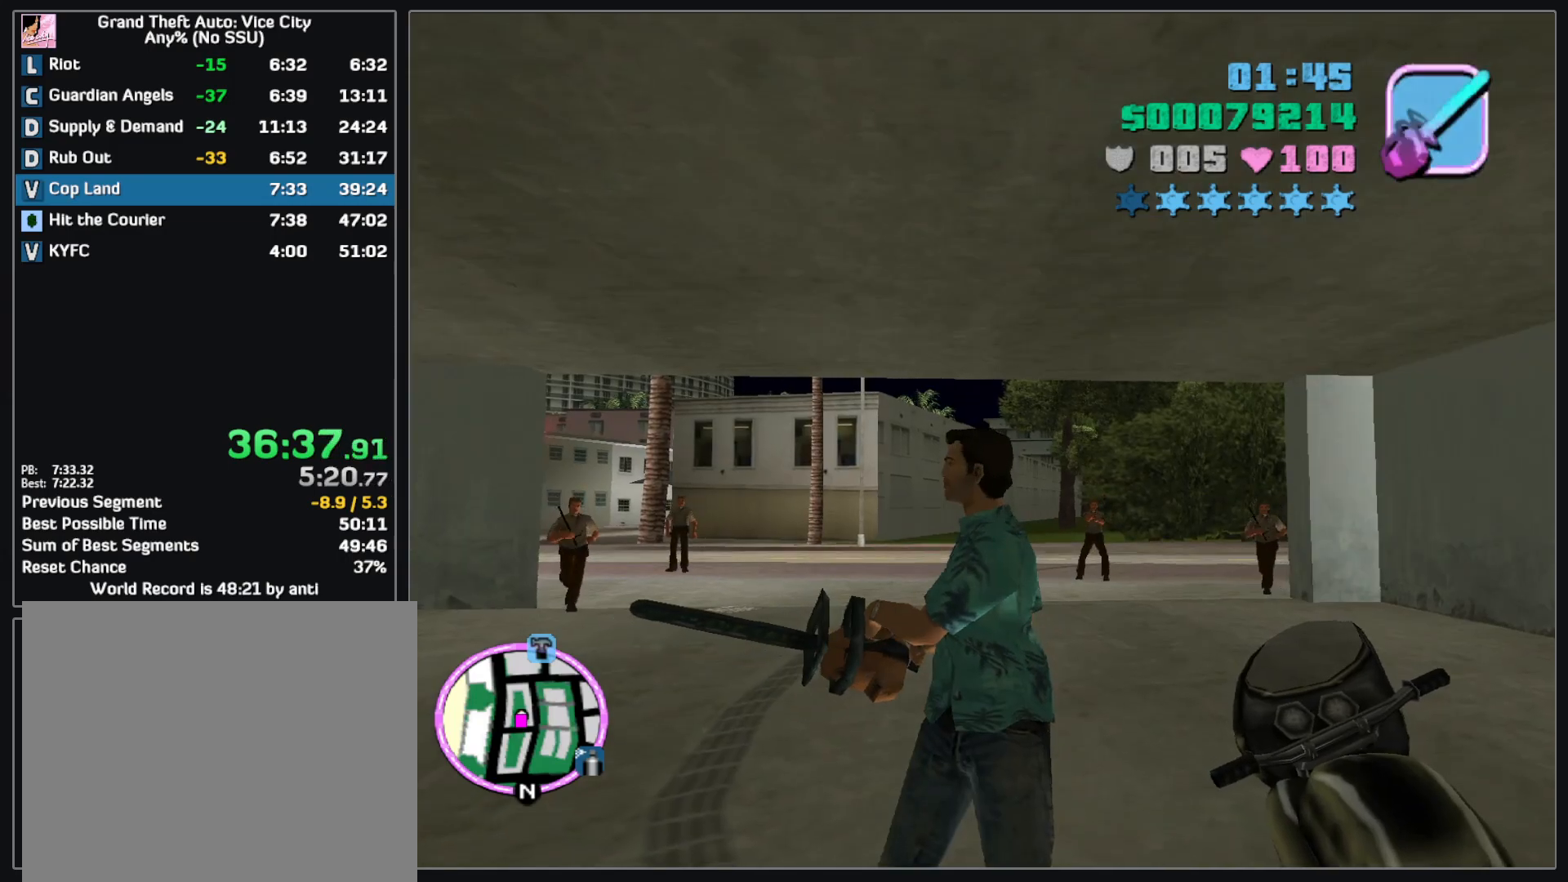
{"keys": [], "mouse": ["wheel"], "events": [[283, "mouse_left", "down"], [400, "mouse_left", "up"]]}
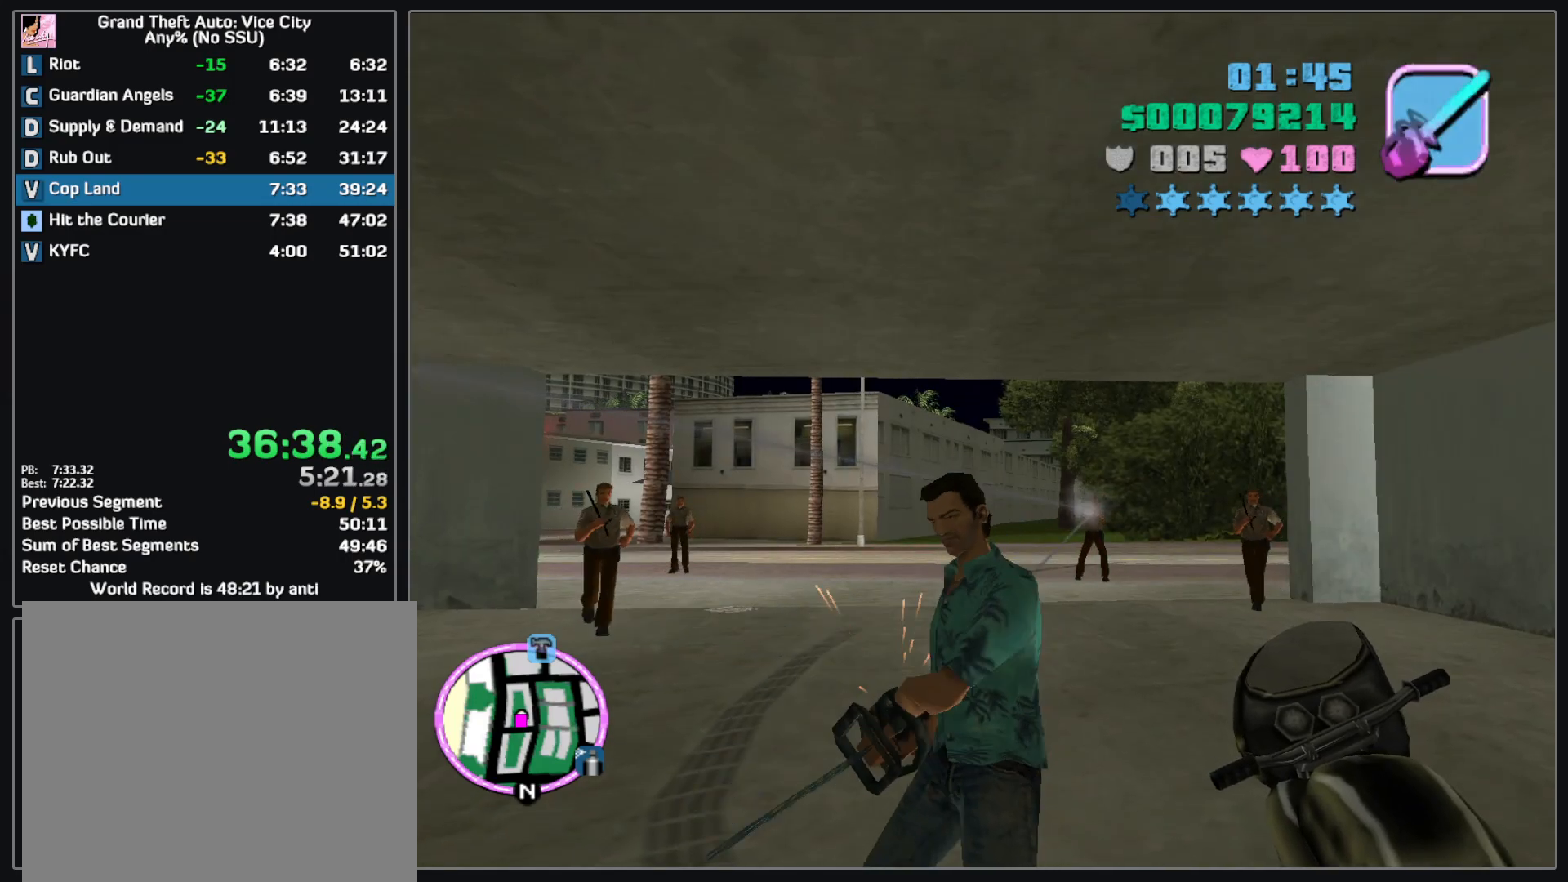
{"keys": [], "mouse": ["wheel"], "events": []}
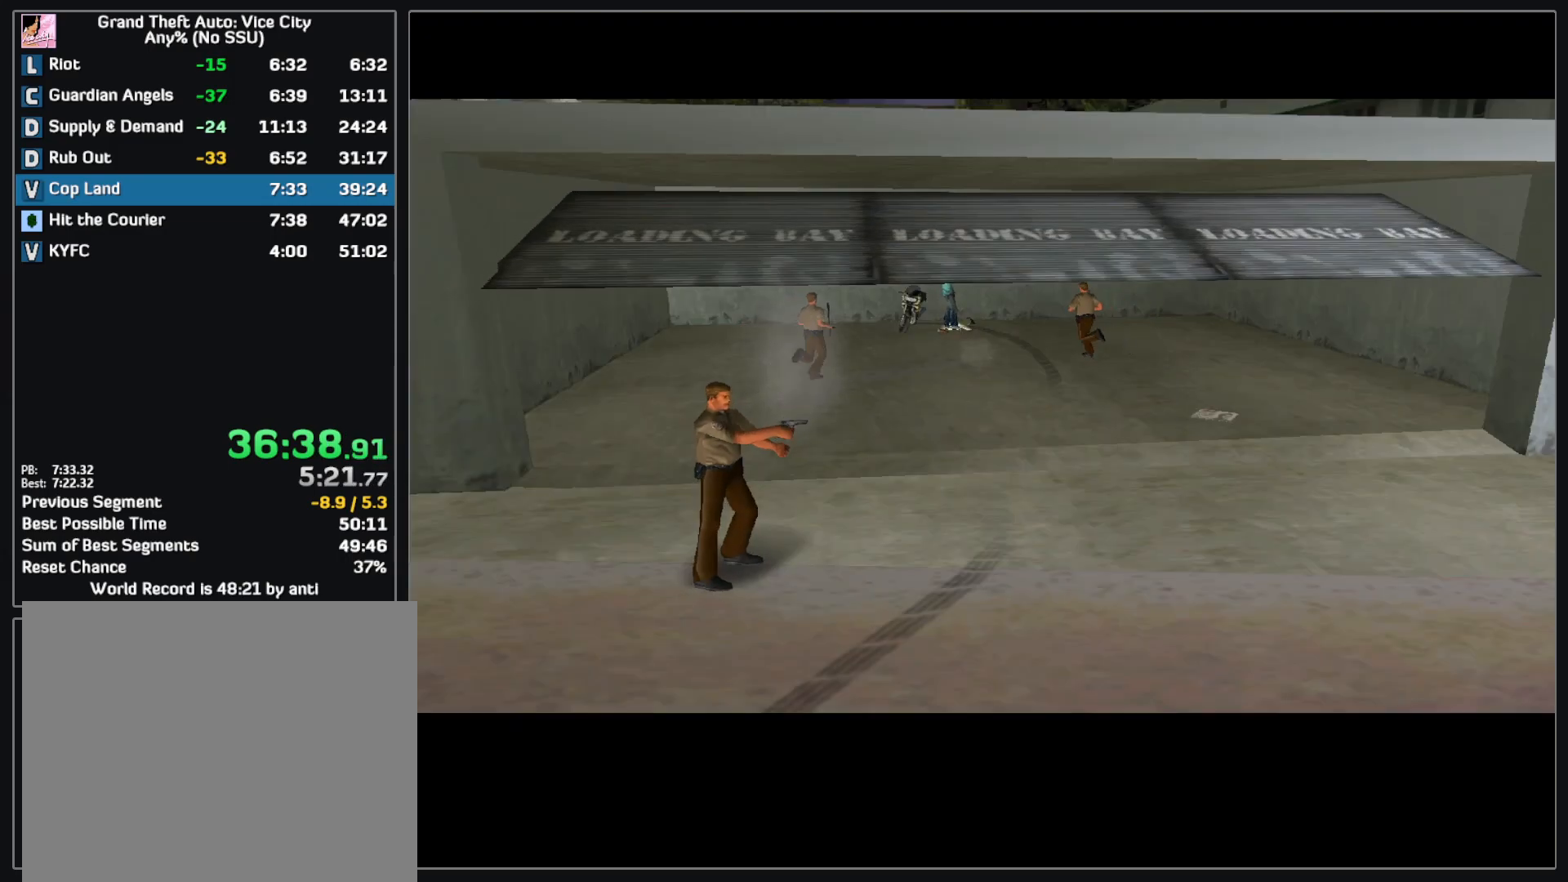
{"keys": [], "mouse": ["wheel"], "events": []}
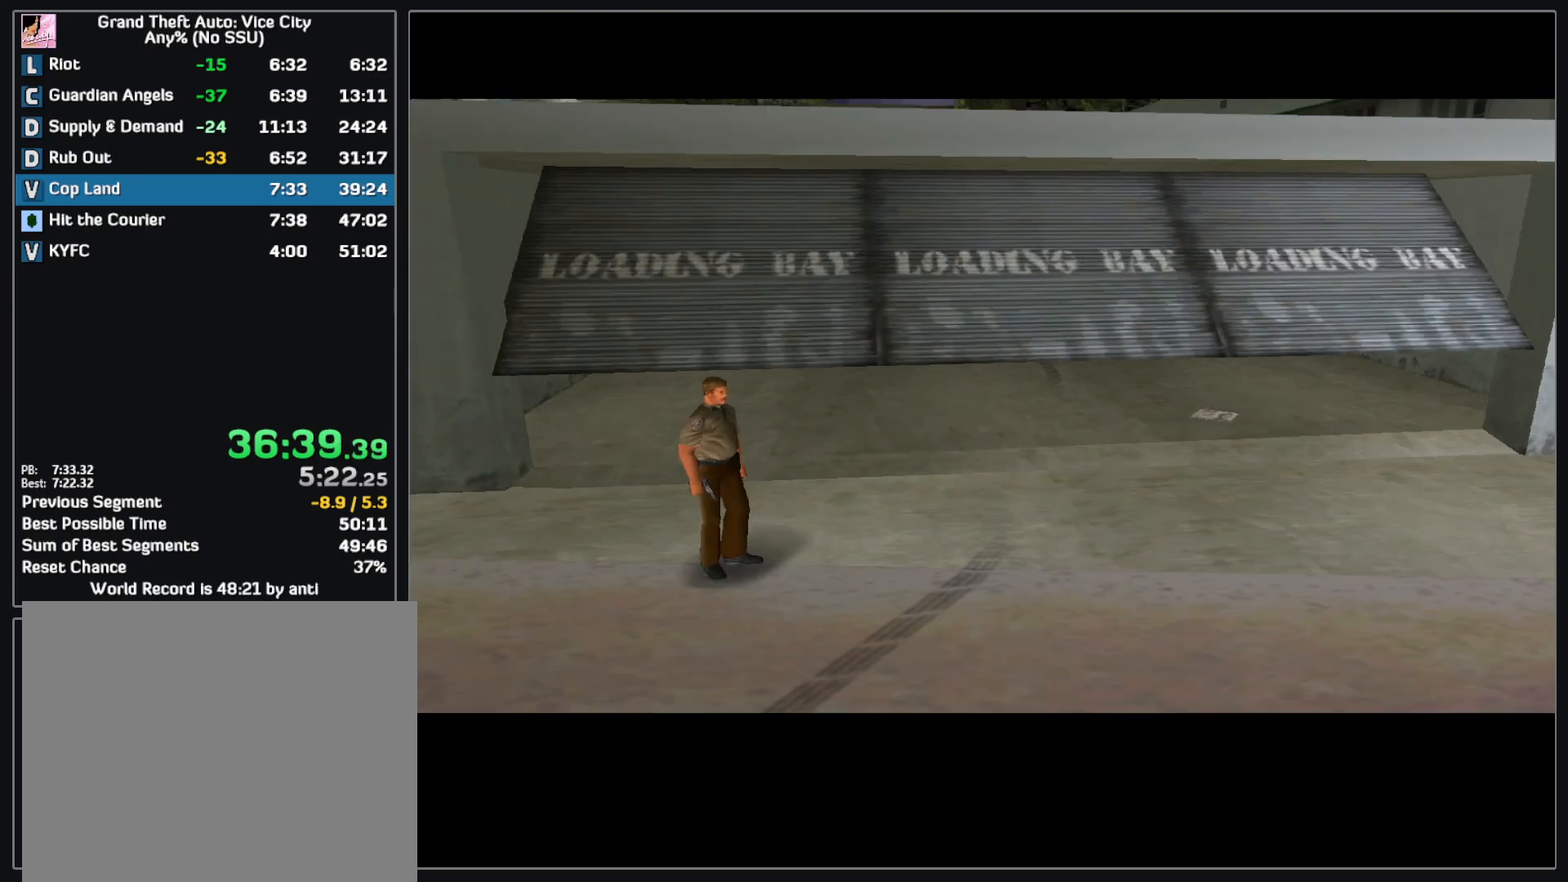
{"keys": [], "mouse": [], "events": [[300, "mouse_wheel", "up"]]}